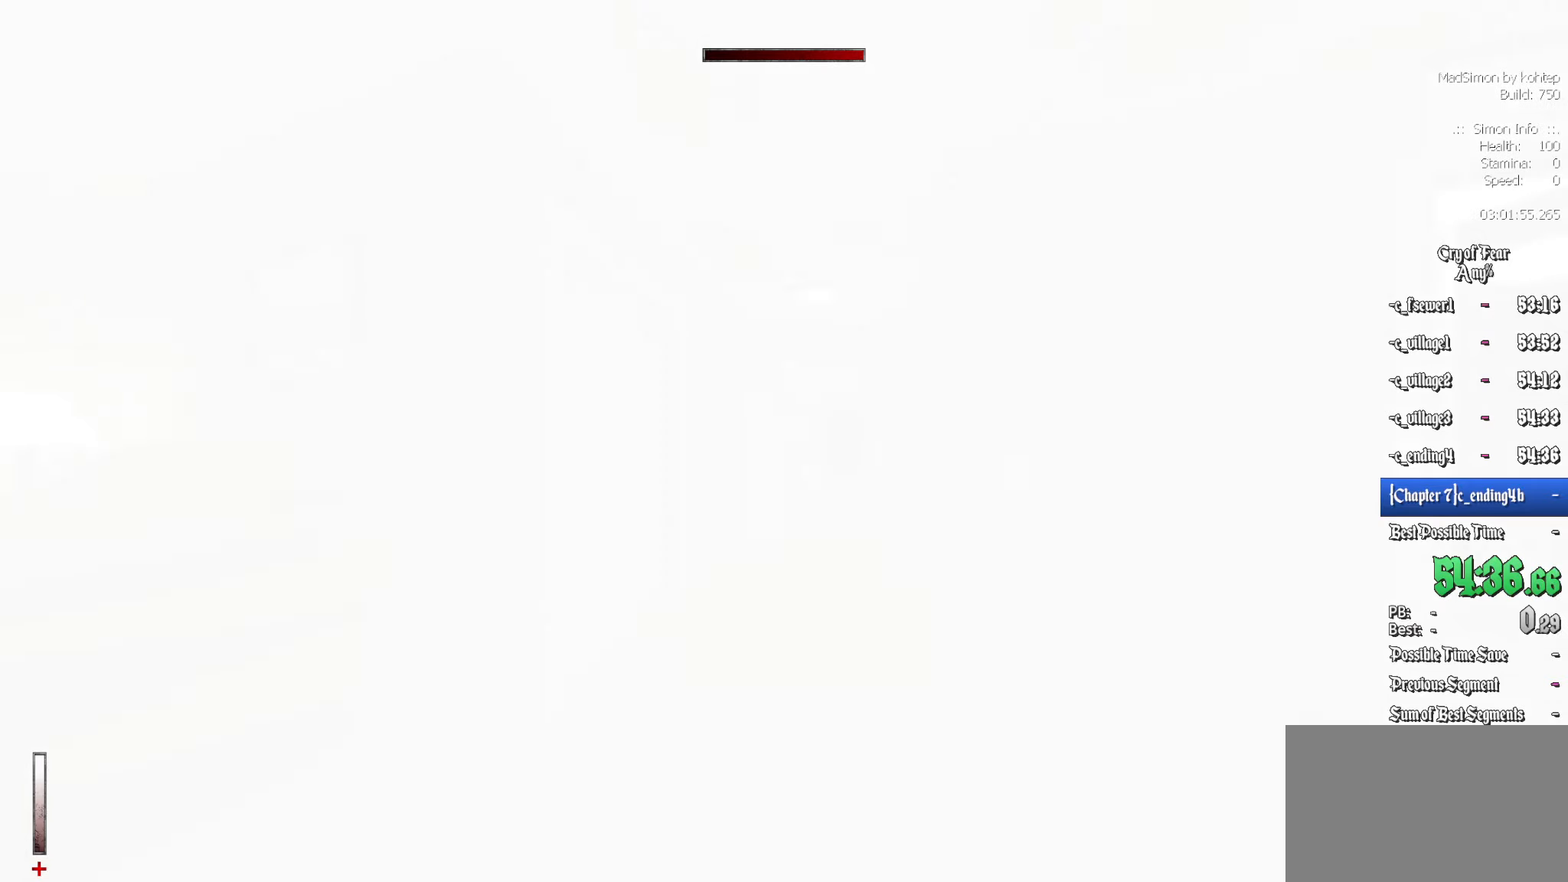
Gameplay with keyboard and mouse; each line is a JSON object with the keys and mouse buttons held at the frame after it. "events" lists presses ("down") and releases ("up") of "1", "2", "3", "4", "5", "a", "alt", "c", "ctrl", "d", "e", "f", "q", "r", "s", "shift", "space", "tab", "v", "w", "x", "z", "mouse_left", "mouse_middle", "mouse_right", "mouse_wheel_up" and "mouse_wheel_down" between this image and that frame as [ms after this image, input, new state], when the widget could be followed in between. "mouse_left", "mouse_middle", "mouse_right", "mouse_wheel_up", "mouse_wheel_down" = the "left", "middle", "right", "wheel_up", "wheel_down" buttons of the "mouse" list. No other keys are recorded. Mouse movement is not recorded.
{"keys": [], "mouse": [], "events": [[400, "z", "down"], [483, "z", "up"]]}
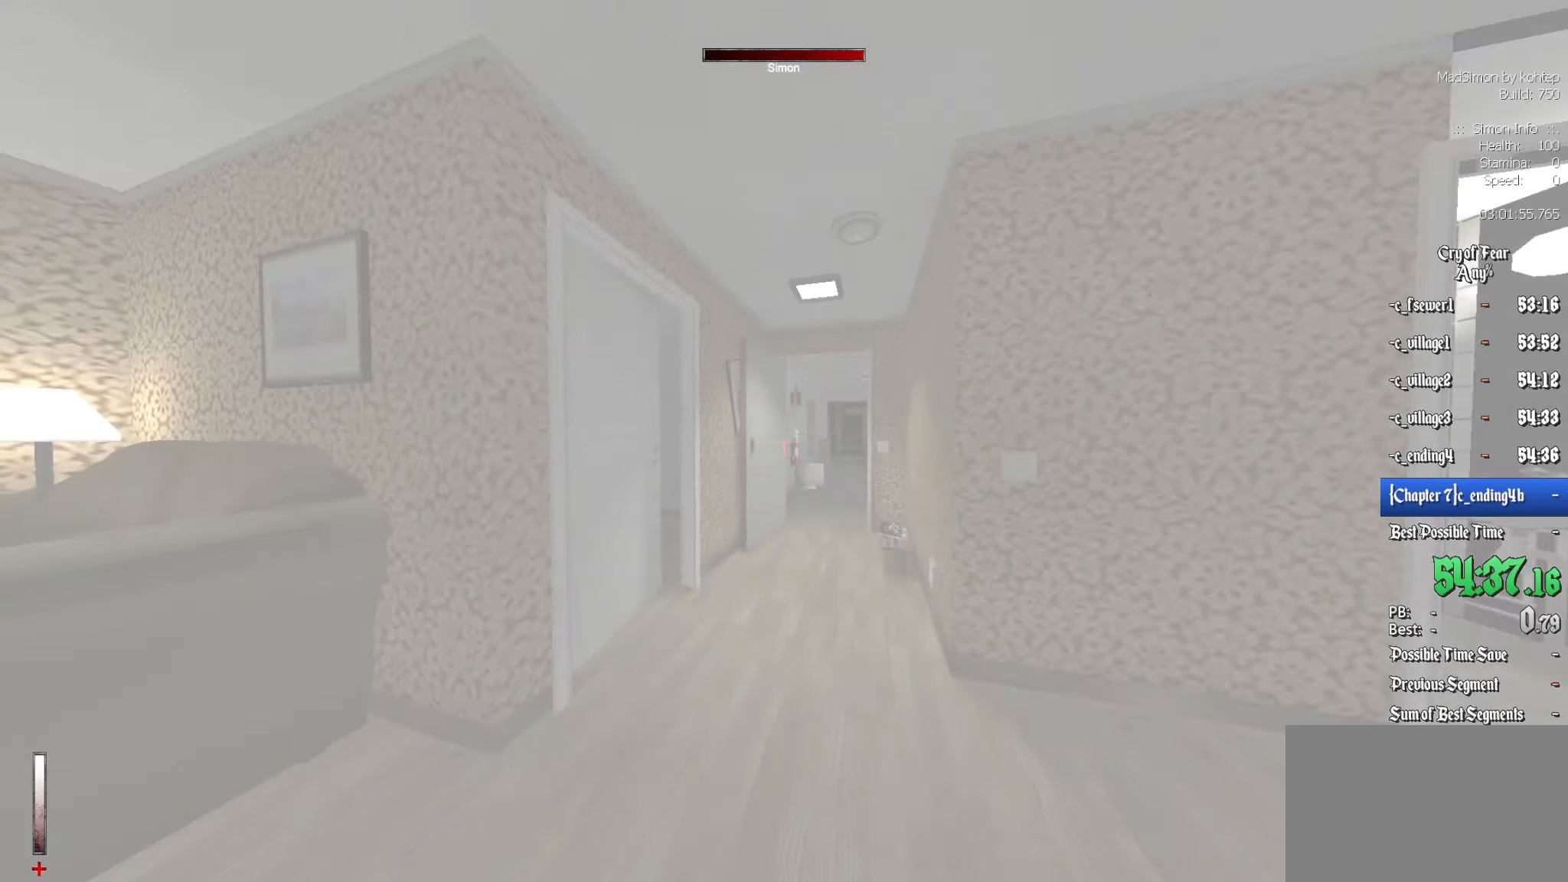
{"keys": ["d"], "mouse": [], "events": [[183, "z", "down"], [316, "z", "up"], [466, "d", "down"]]}
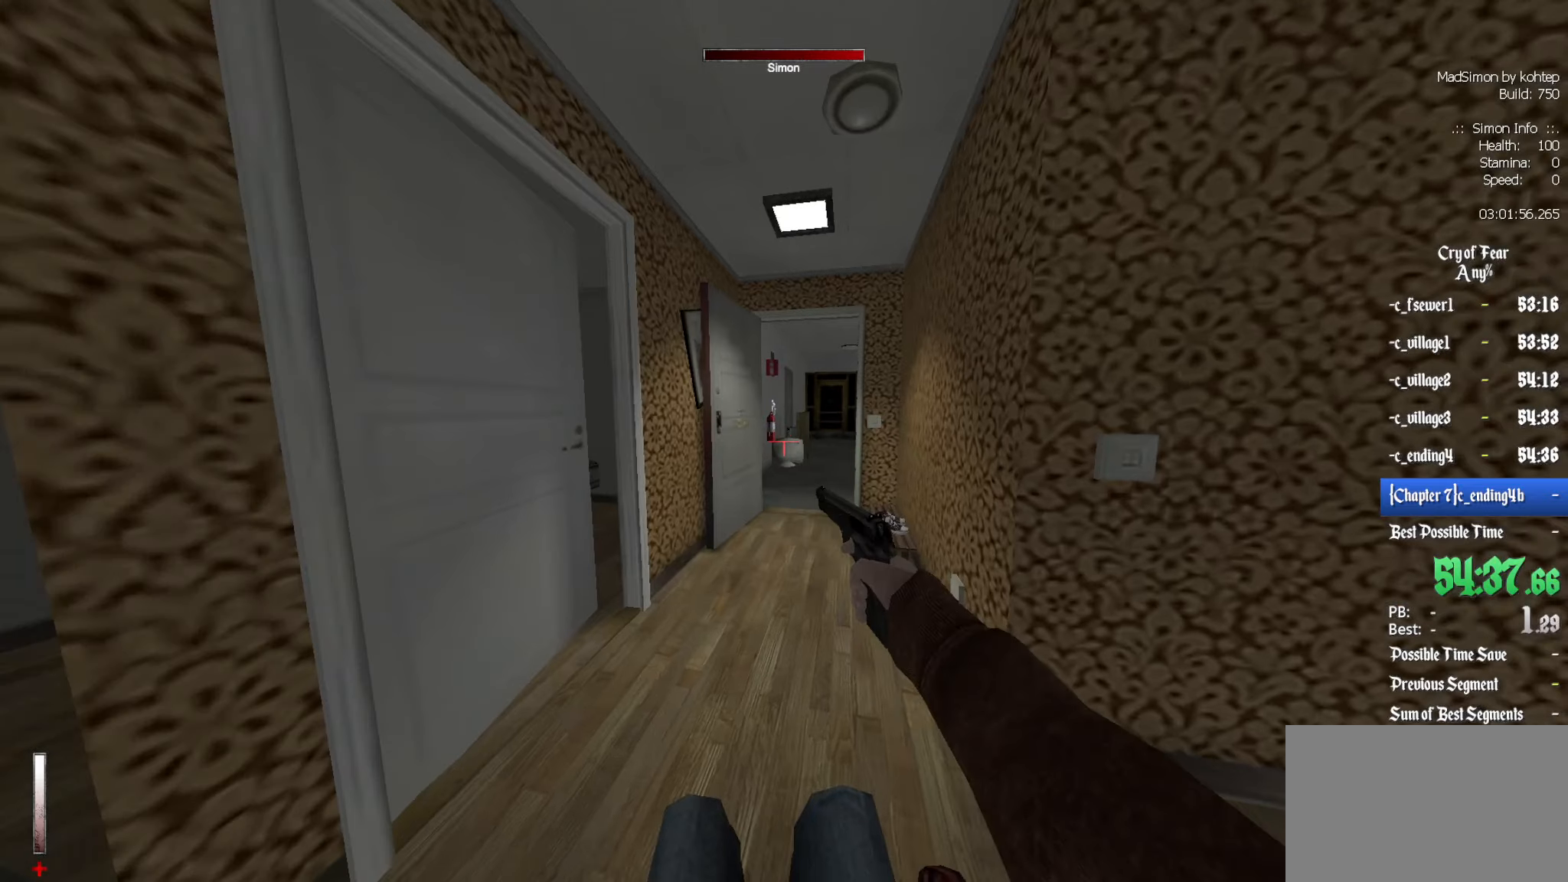
{"keys": [], "mouse": [], "events": [[50, "d", "up"], [150, "z", "down"], [233, "z", "up"], [333, "z", "down"], [466, "z", "up"]]}
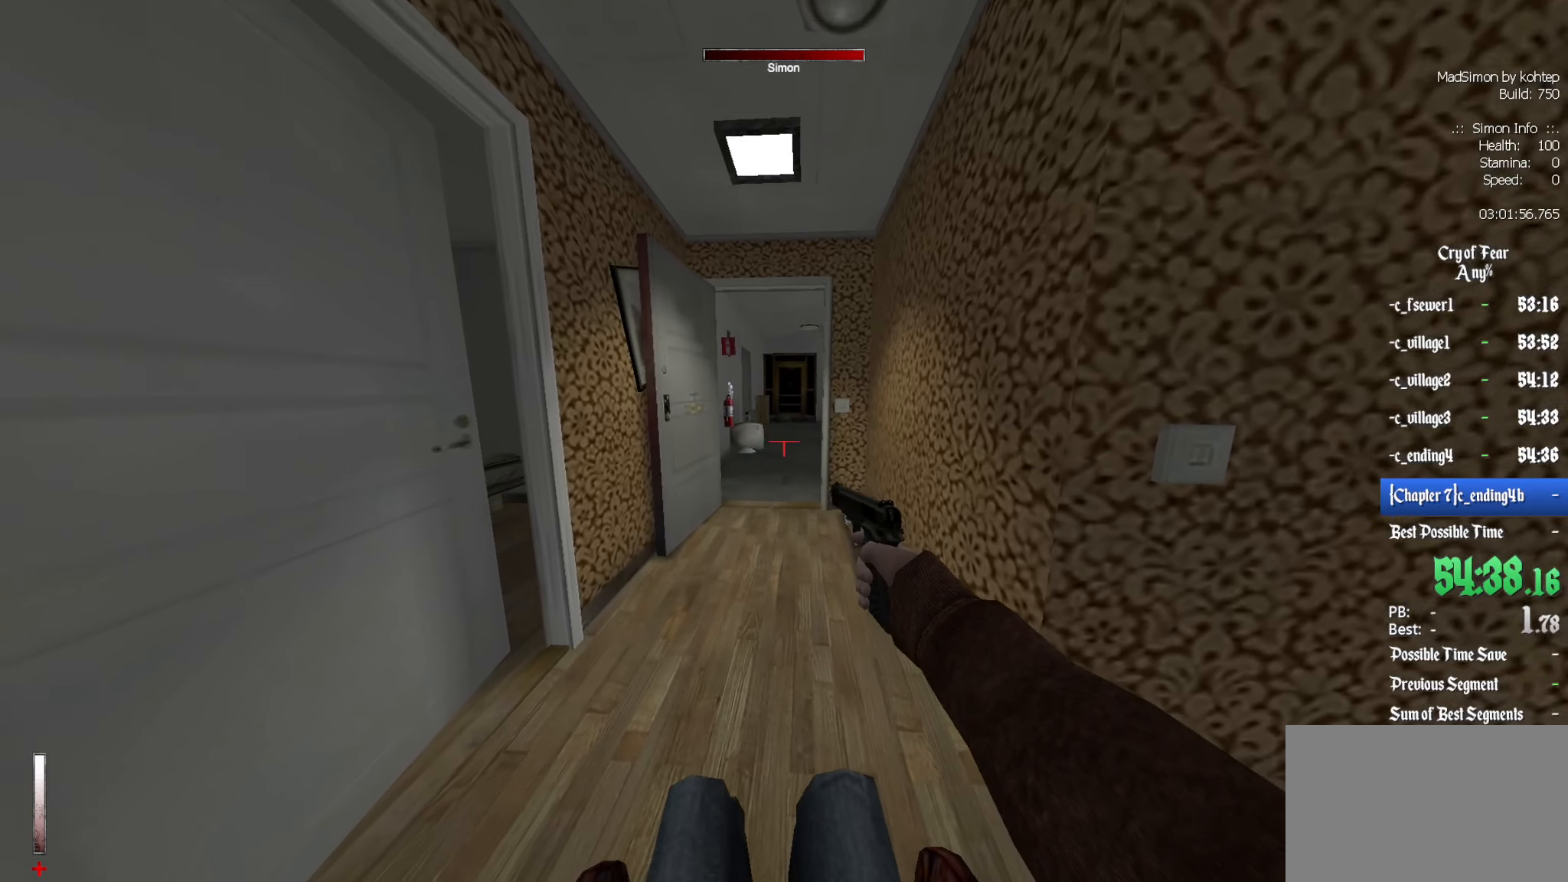
{"keys": [], "mouse": [], "events": [[66, "z", "down"], [200, "z", "up"], [400, "z", "down"], [483, "z", "up"]]}
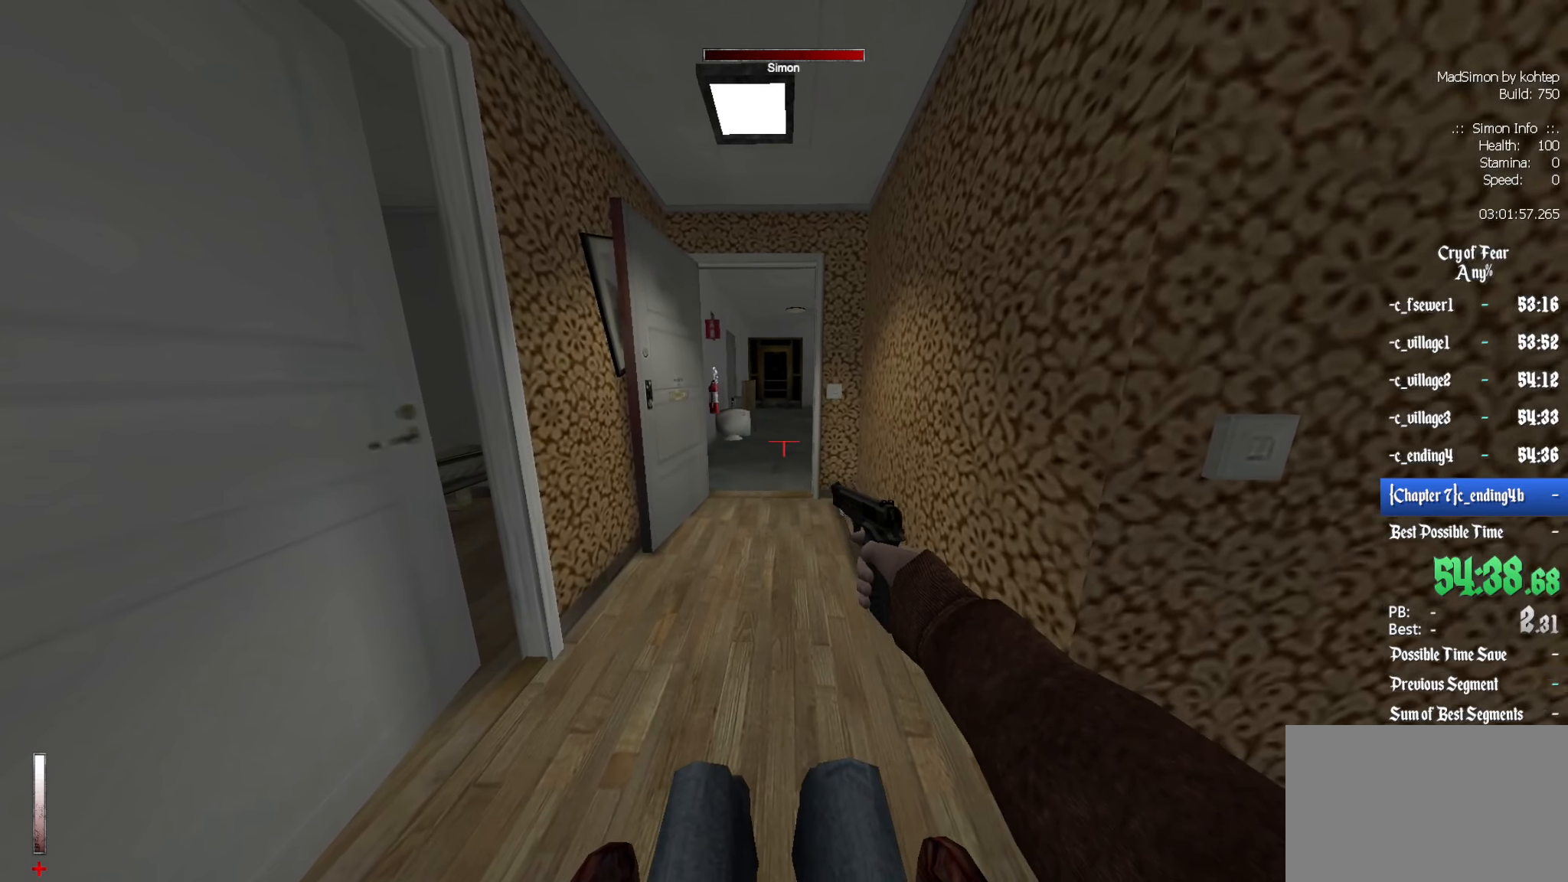
{"keys": [], "mouse": [], "events": [[83, "q", "down"], [133, "q", "up"], [316, "z", "down"], [450, "z", "up"]]}
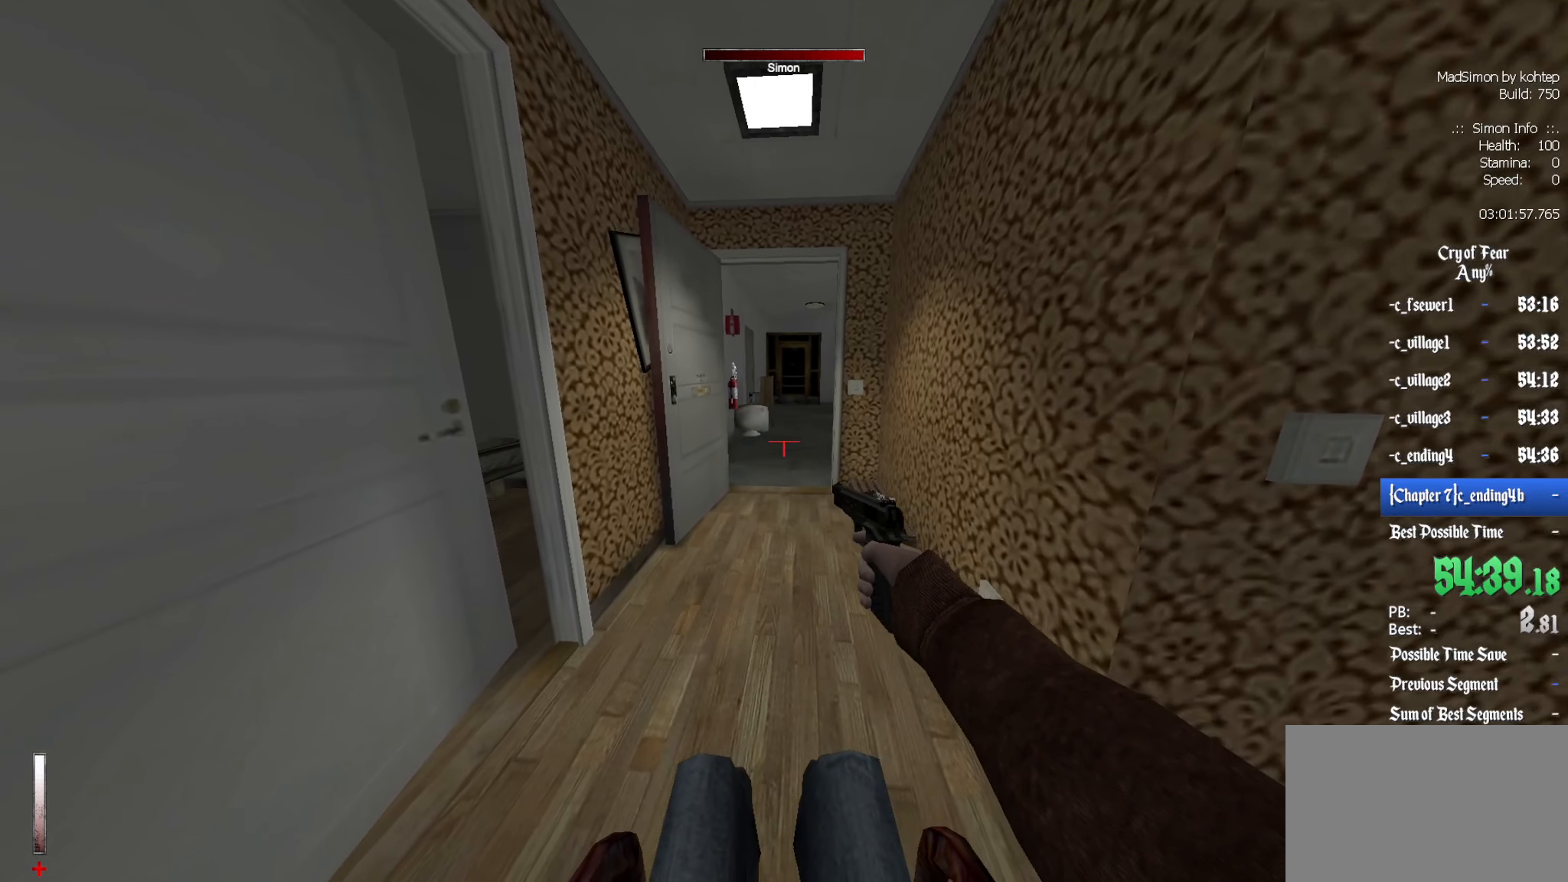
{"keys": [], "mouse": [], "events": [[50, "z", "down"], [133, "z", "up"], [366, "z", "down"], [466, "z", "up"]]}
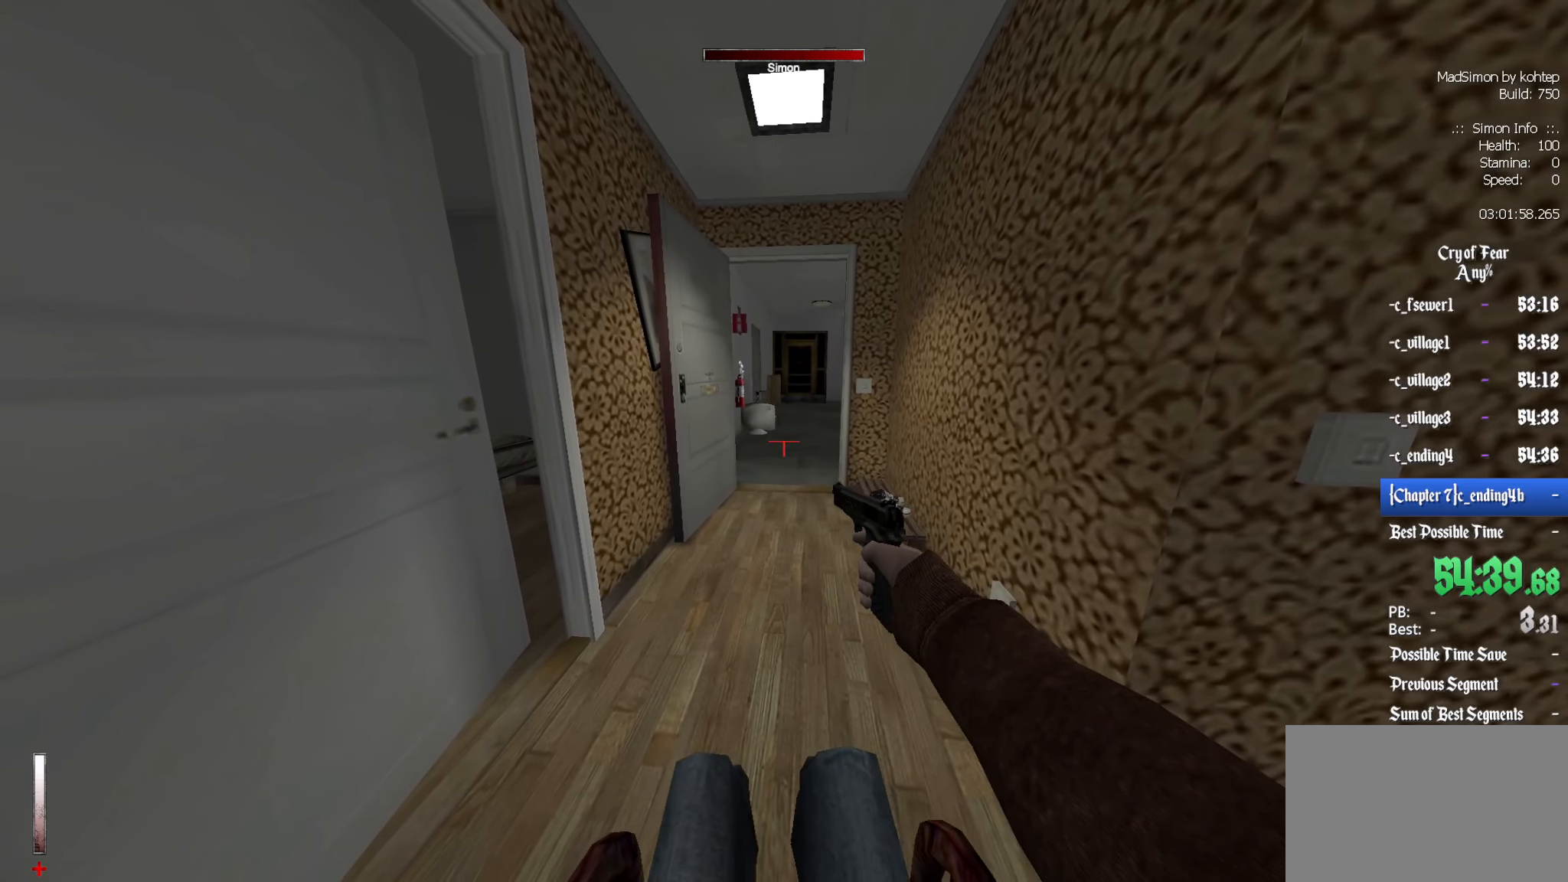
{"keys": [], "mouse": [], "events": [[150, "z", "down"], [200, "z", "up"], [333, "z", "down"], [383, "z", "up"]]}
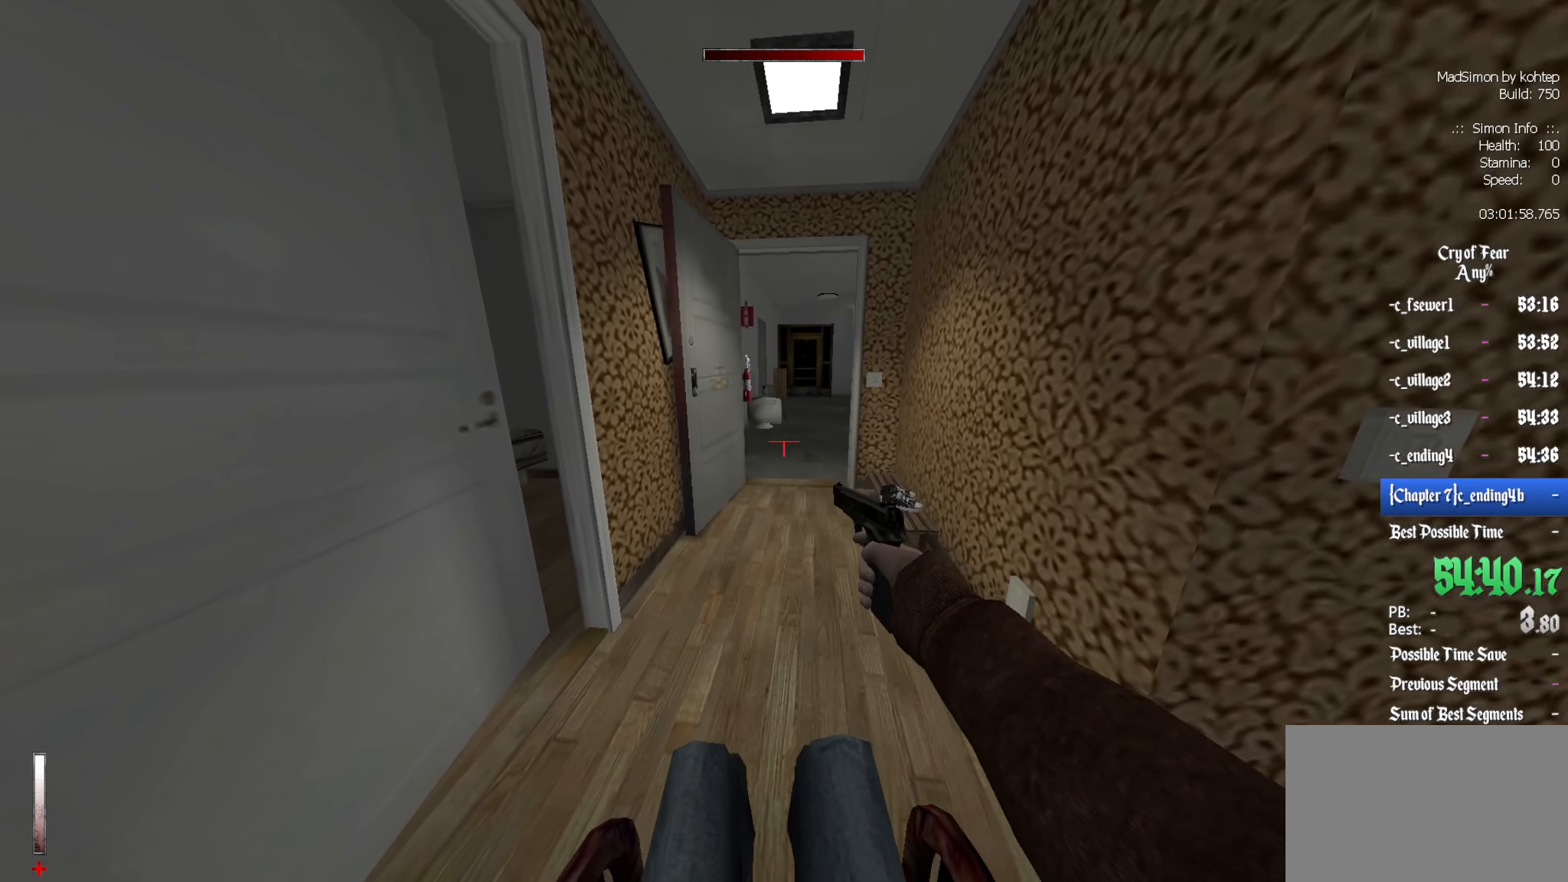
{"keys": [], "mouse": [], "events": [[116, "z", "down"], [250, "z", "up"], [350, "z", "down"], [450, "z", "up"]]}
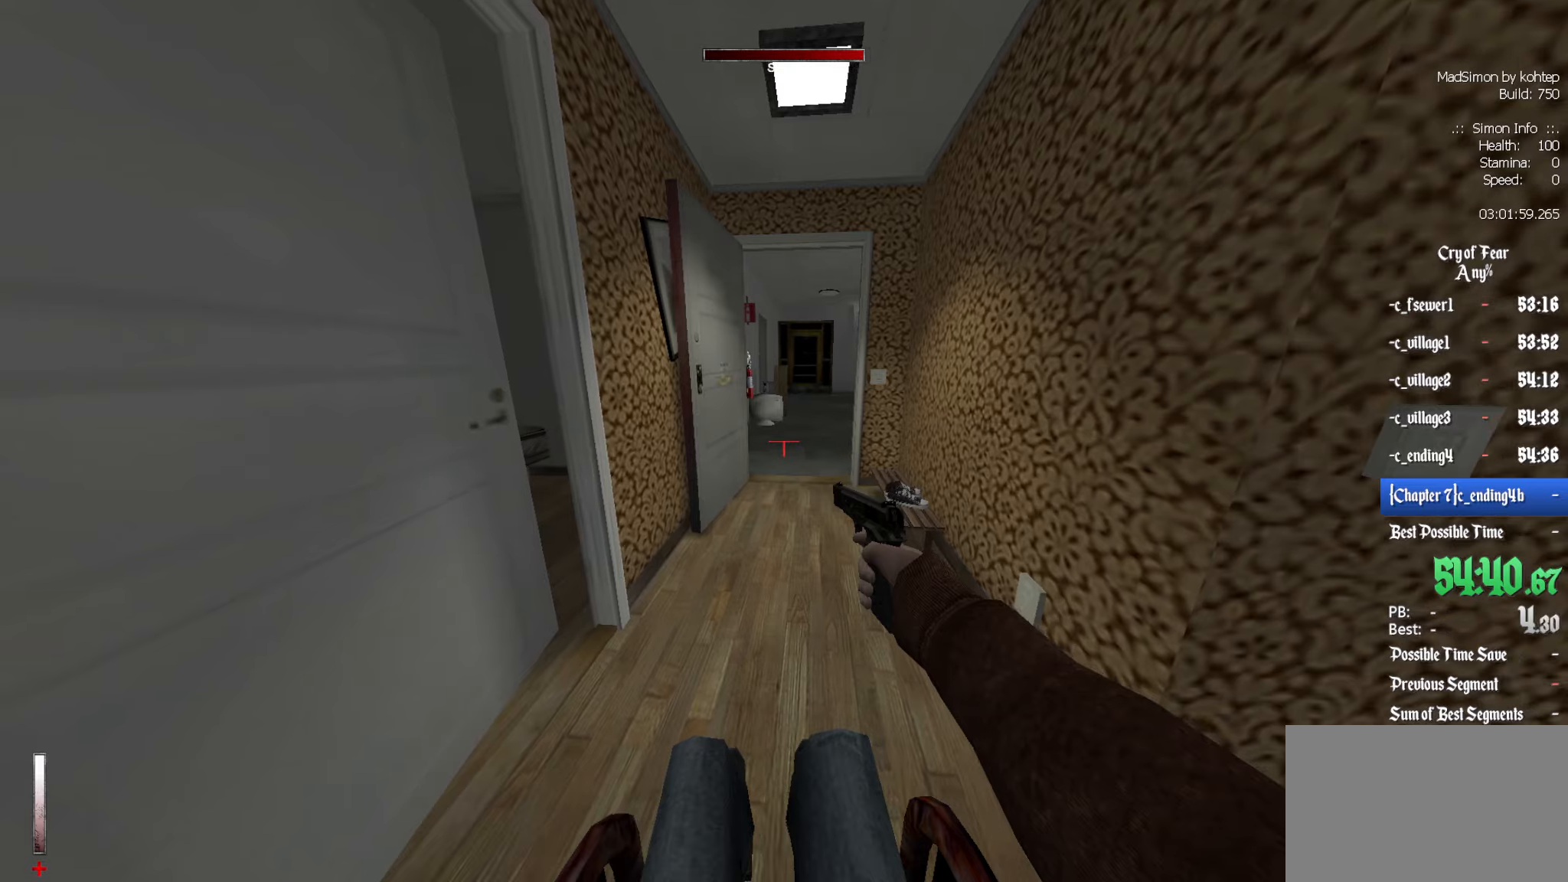
{"keys": [], "mouse": [], "events": [[33, "z", "down"], [133, "d", "down"], [183, "z", "up"], [217, "d", "up"], [417, "z", "down"], [500, "z", "up"]]}
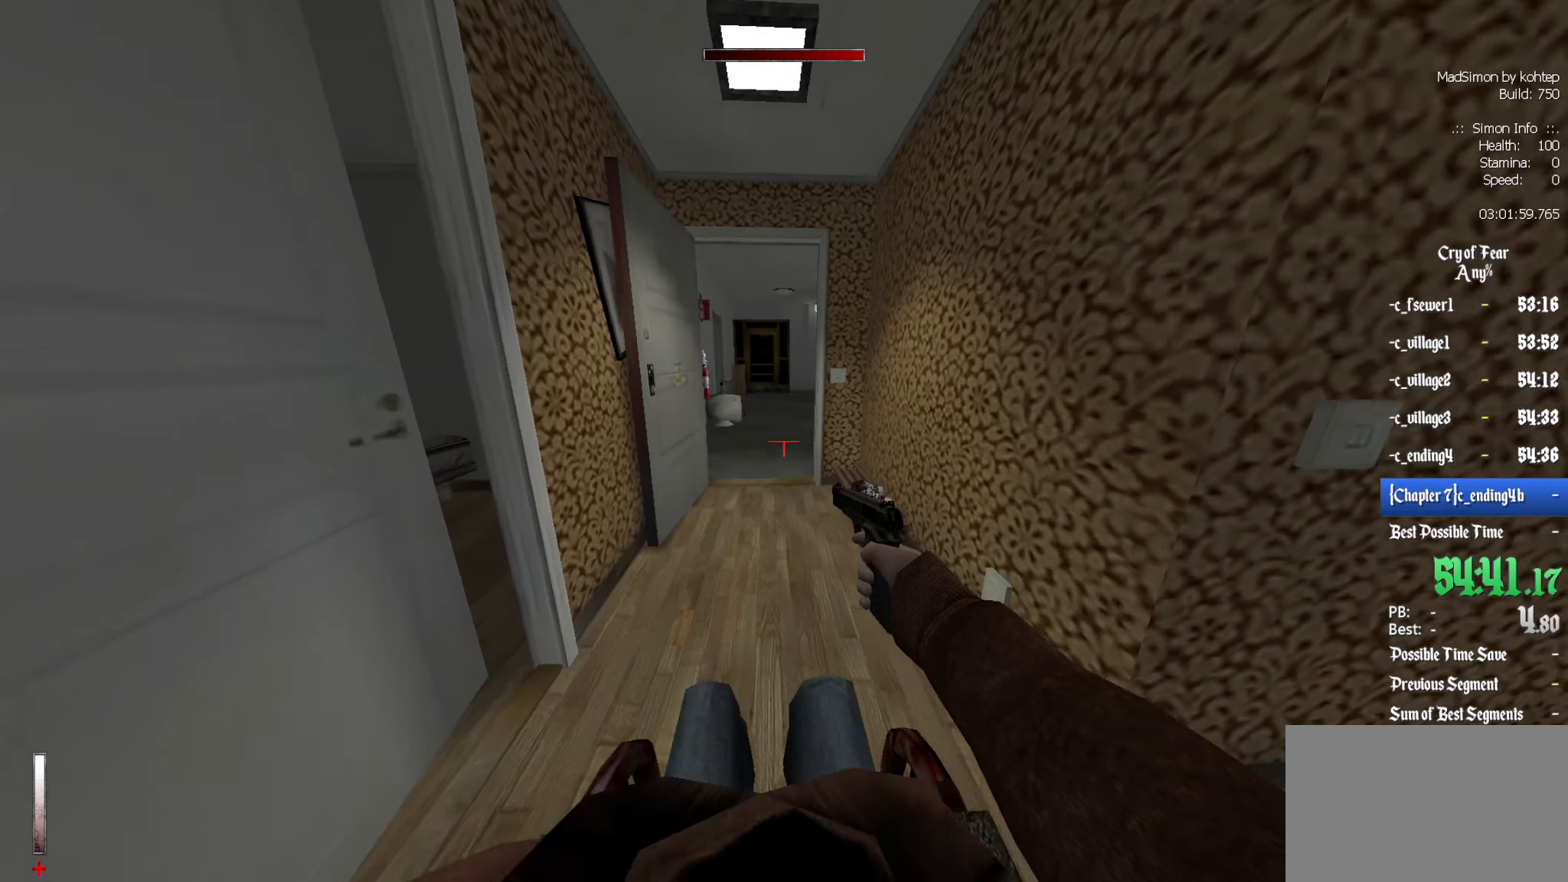
{"keys": [], "mouse": [], "events": [[100, "q", "down"], [150, "z", "down"], [183, "q", "up"], [233, "z", "up"]]}
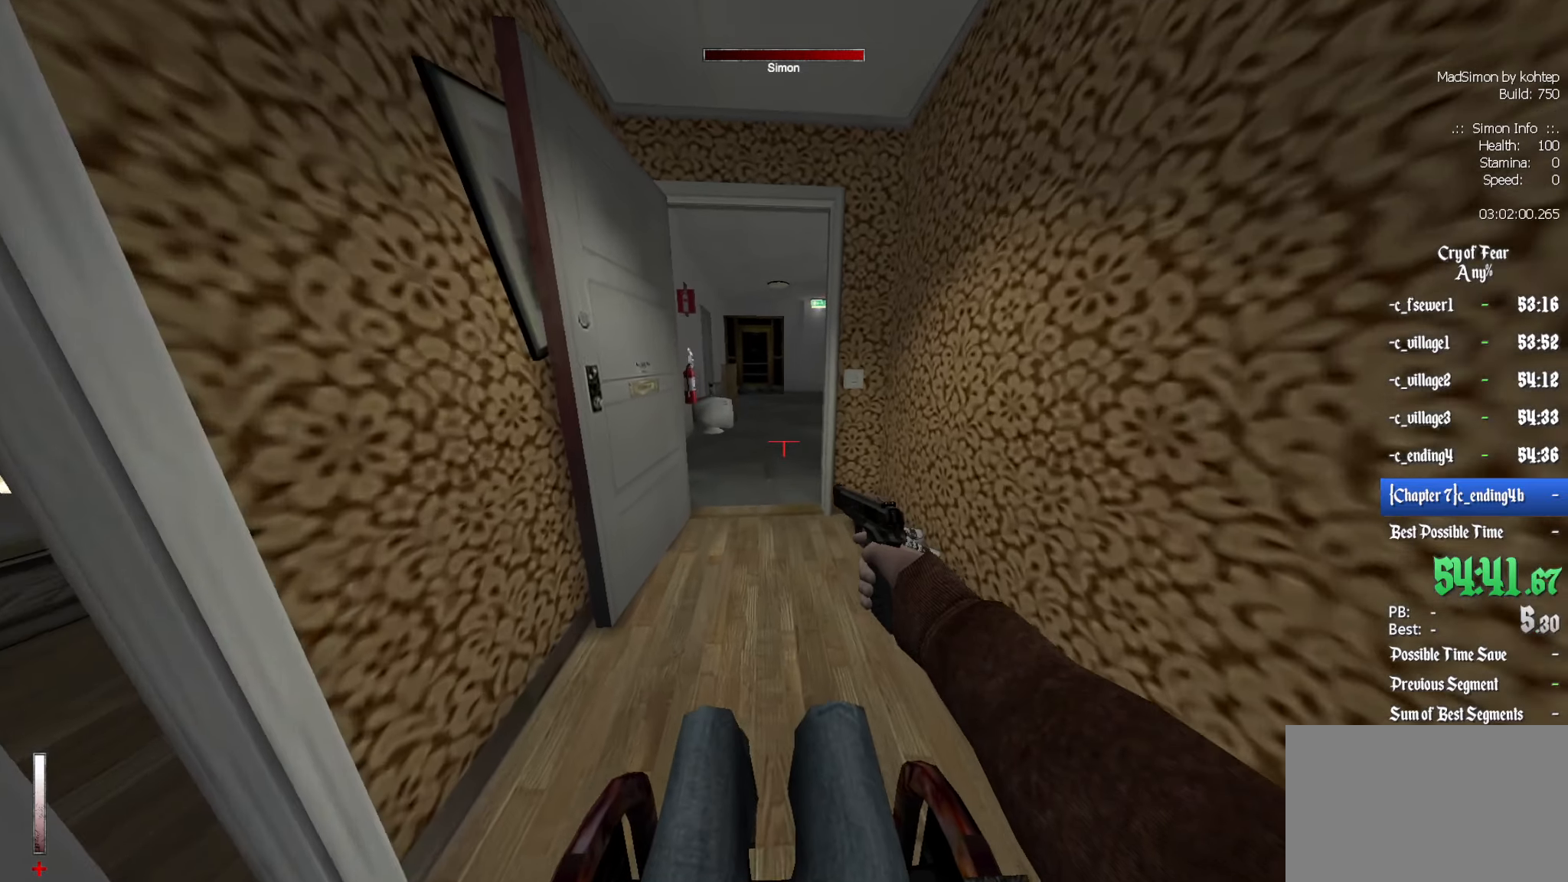
{"keys": [], "mouse": [], "events": [[200, "z", "down"], [300, "z", "up"]]}
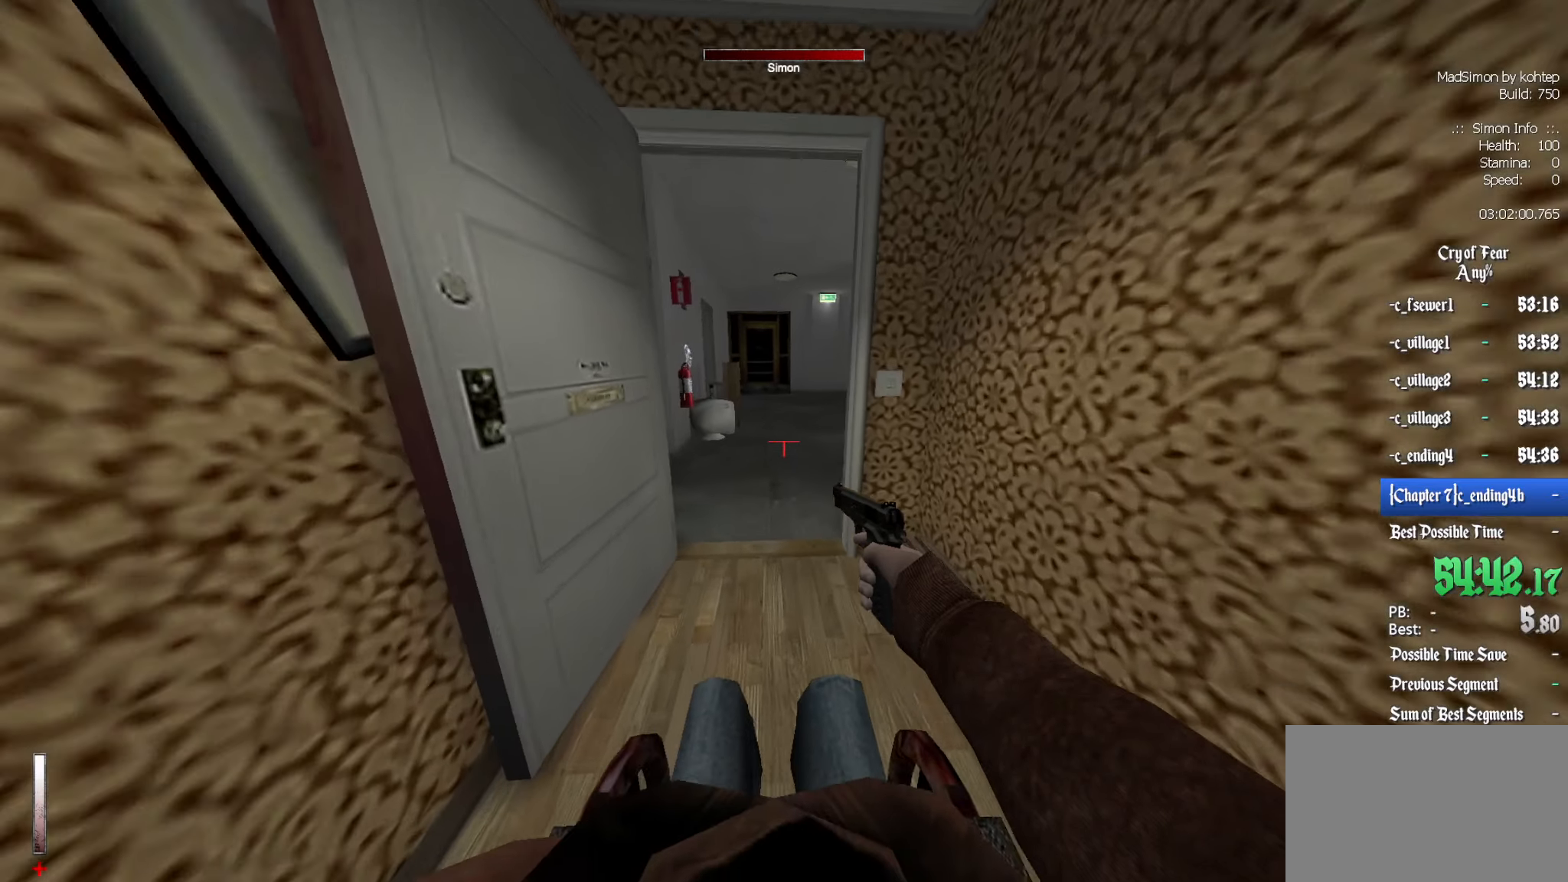
{"keys": [], "mouse": [], "events": [[133, "q", "down"], [217, "q", "up"], [400, "z", "down"], [500, "z", "up"]]}
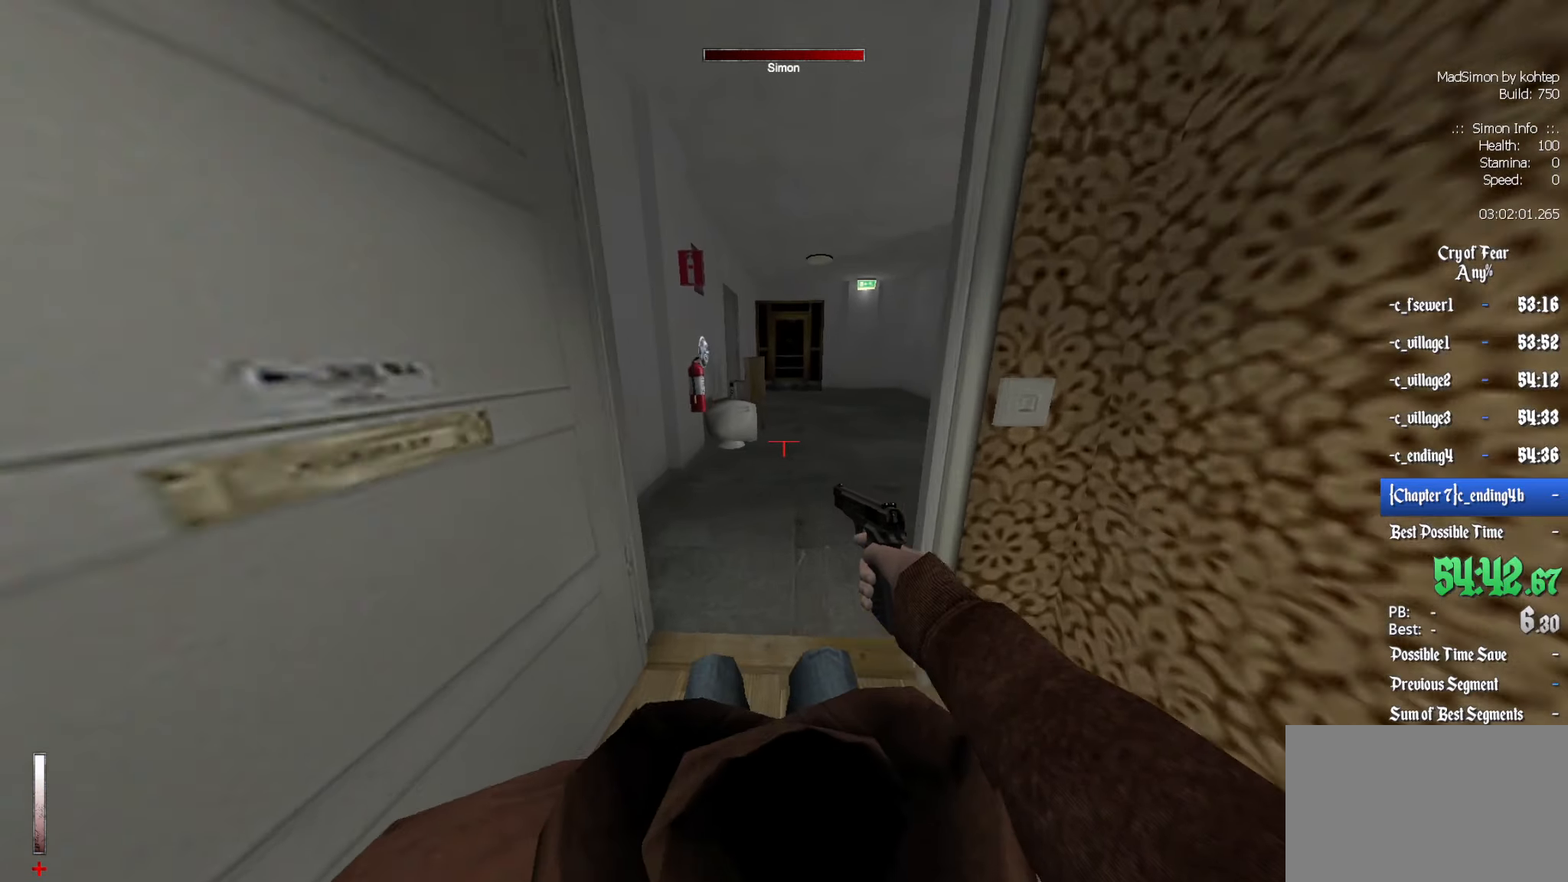
{"keys": ["d"], "mouse": [], "events": [[150, "d", "down"]]}
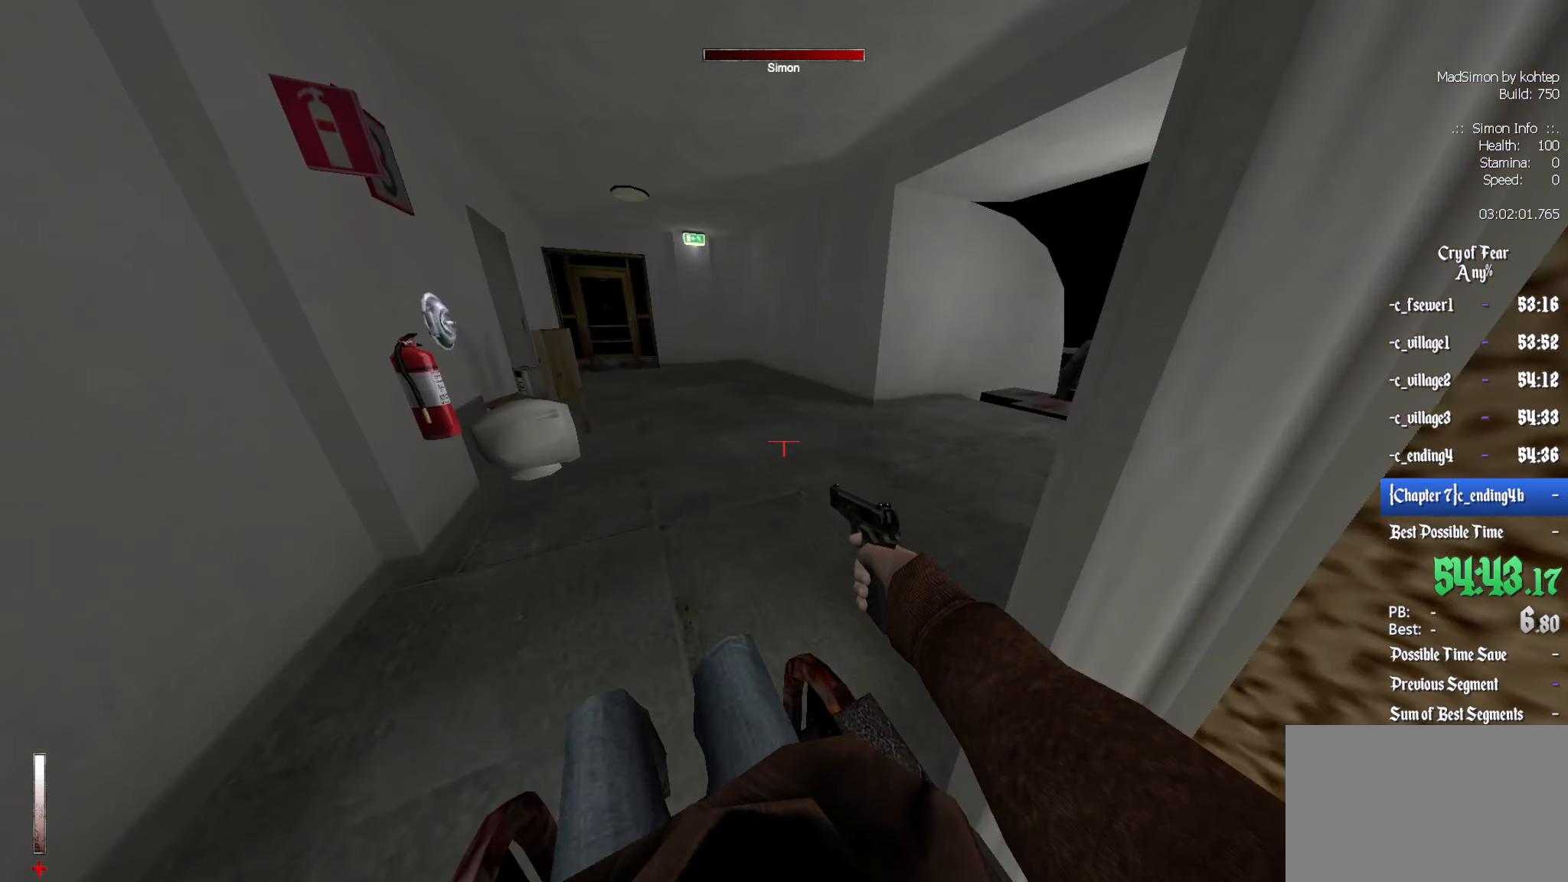
{"keys": ["d"], "mouse": [], "events": []}
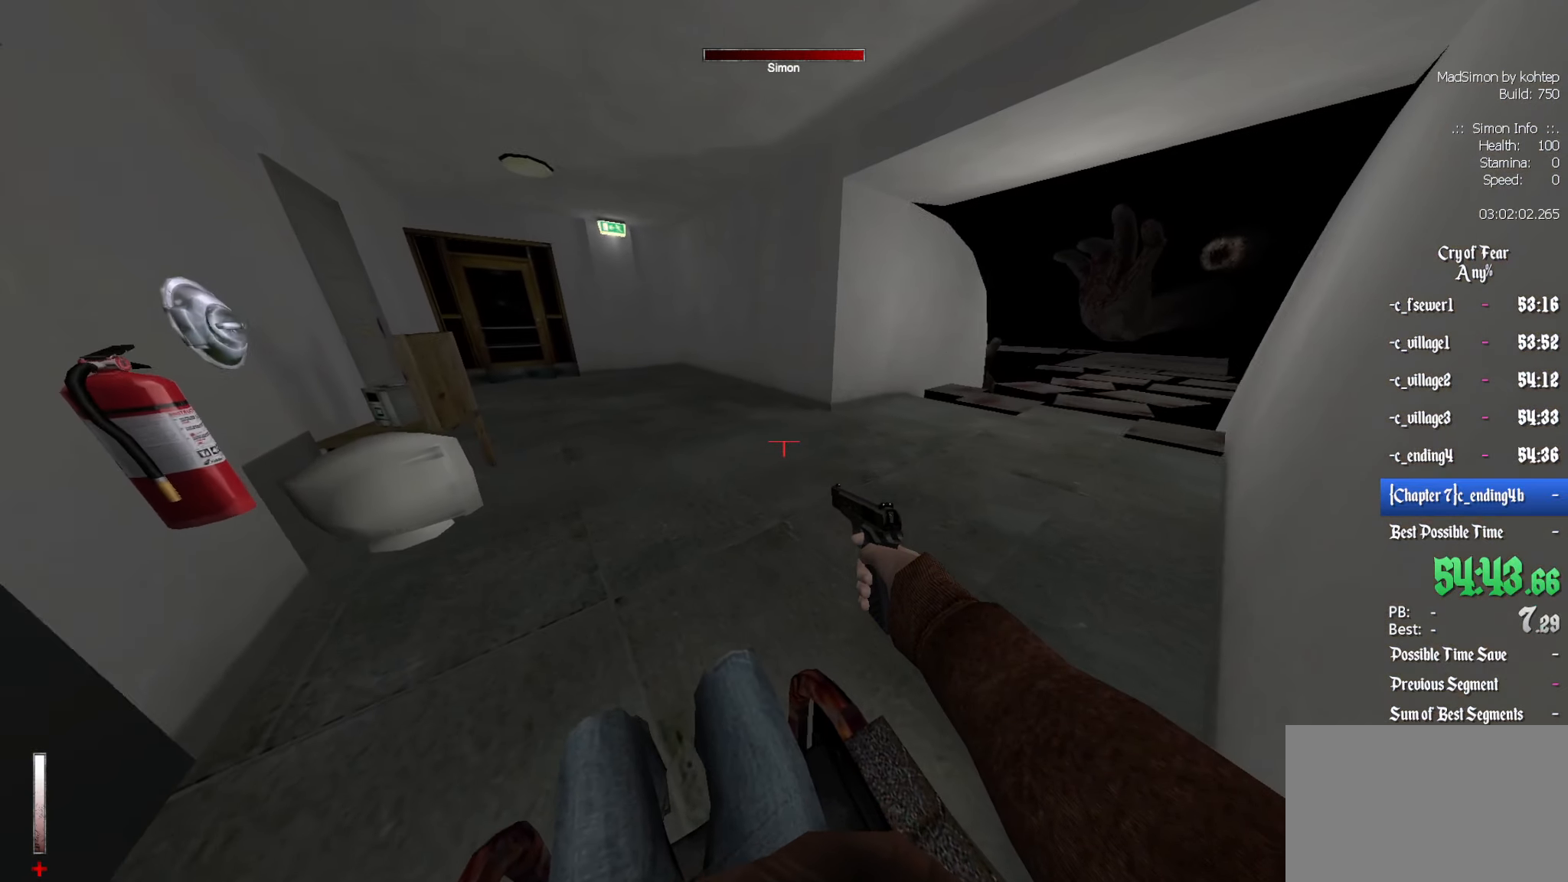
{"keys": ["d"], "mouse": [], "events": []}
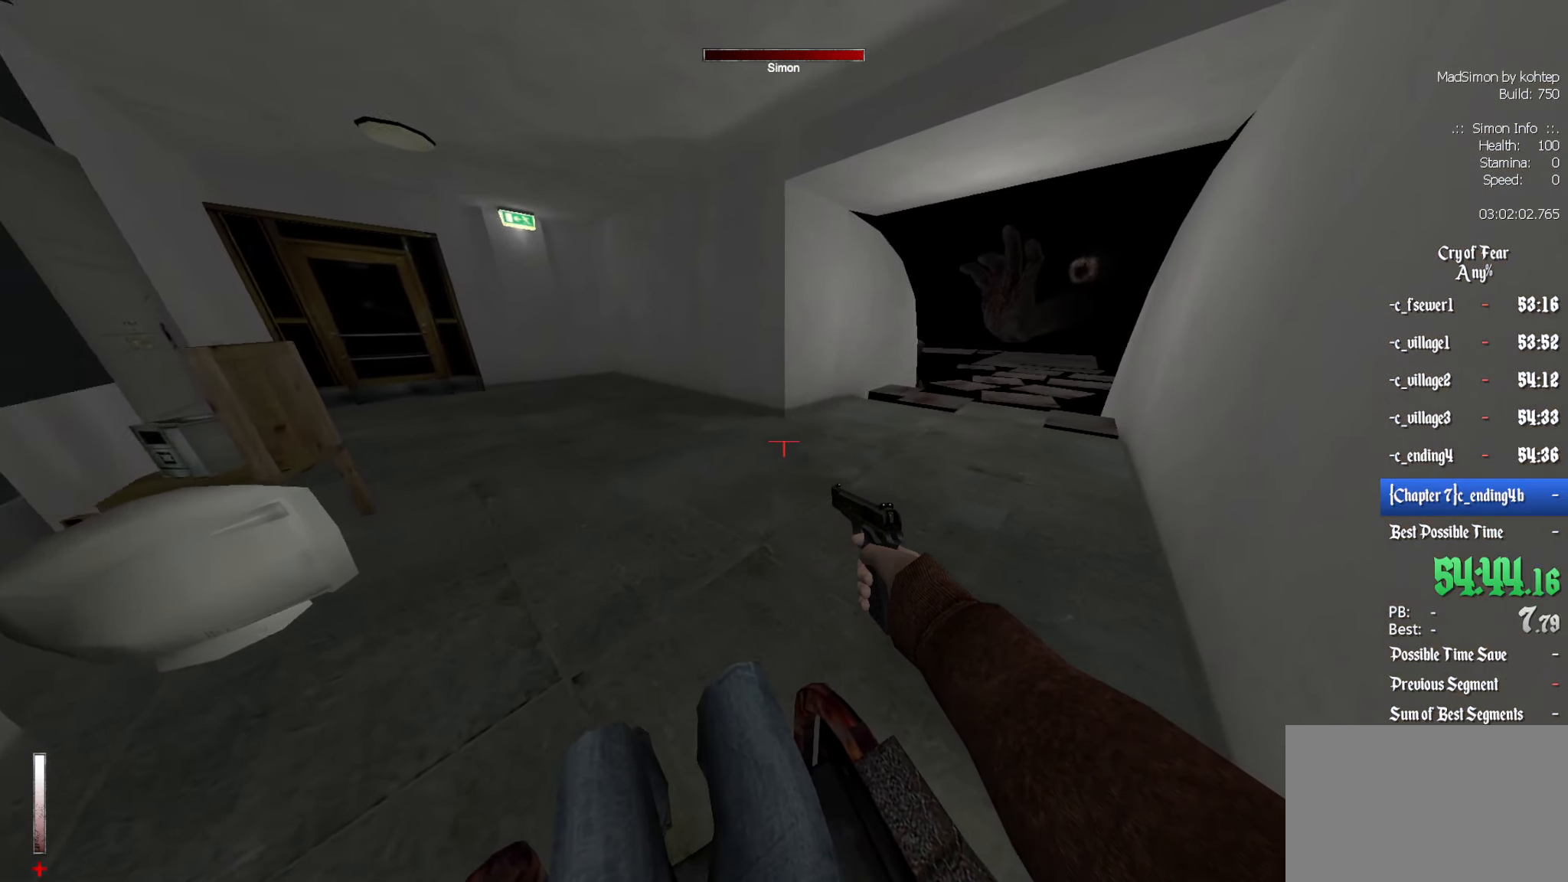
{"keys": ["d"], "mouse": [], "events": []}
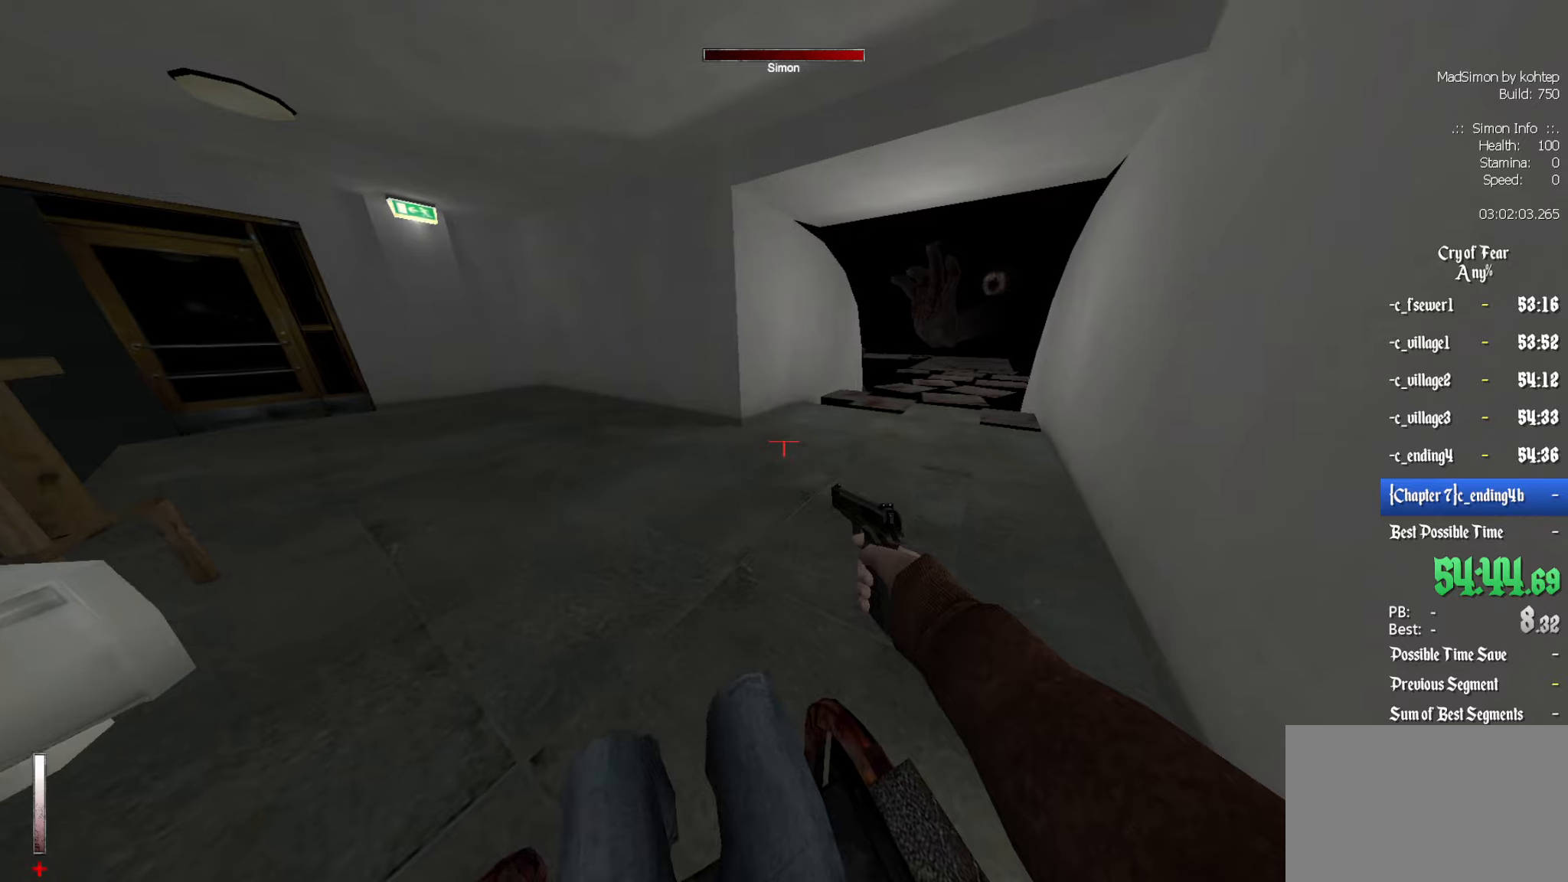
{"keys": ["d"], "mouse": [], "events": []}
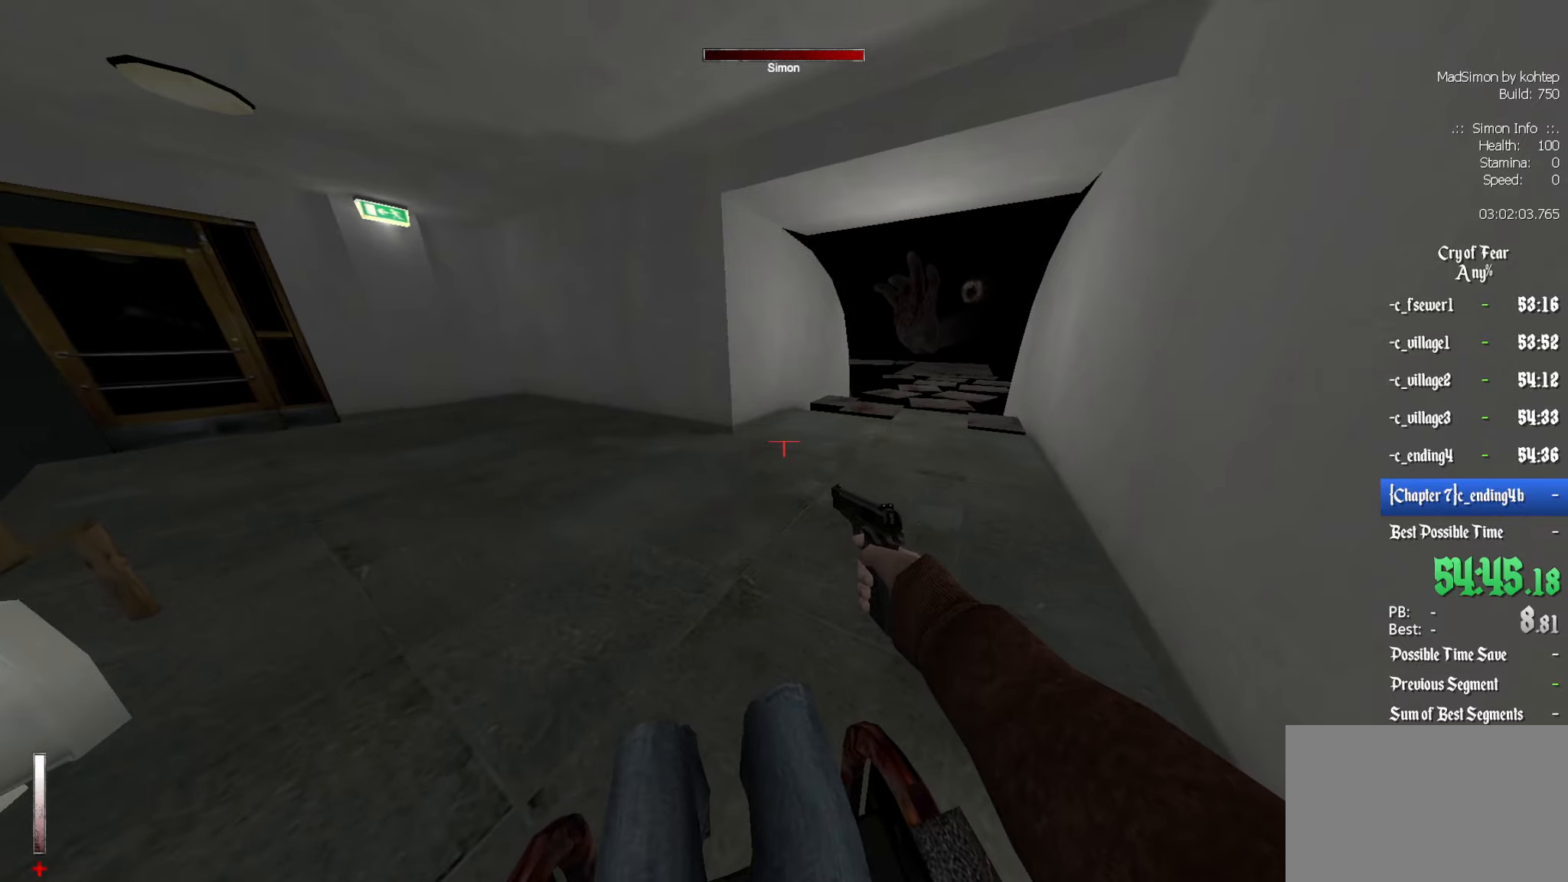
{"keys": ["d"], "mouse": [], "events": [[133, "z", "down"], [283, "z", "up"]]}
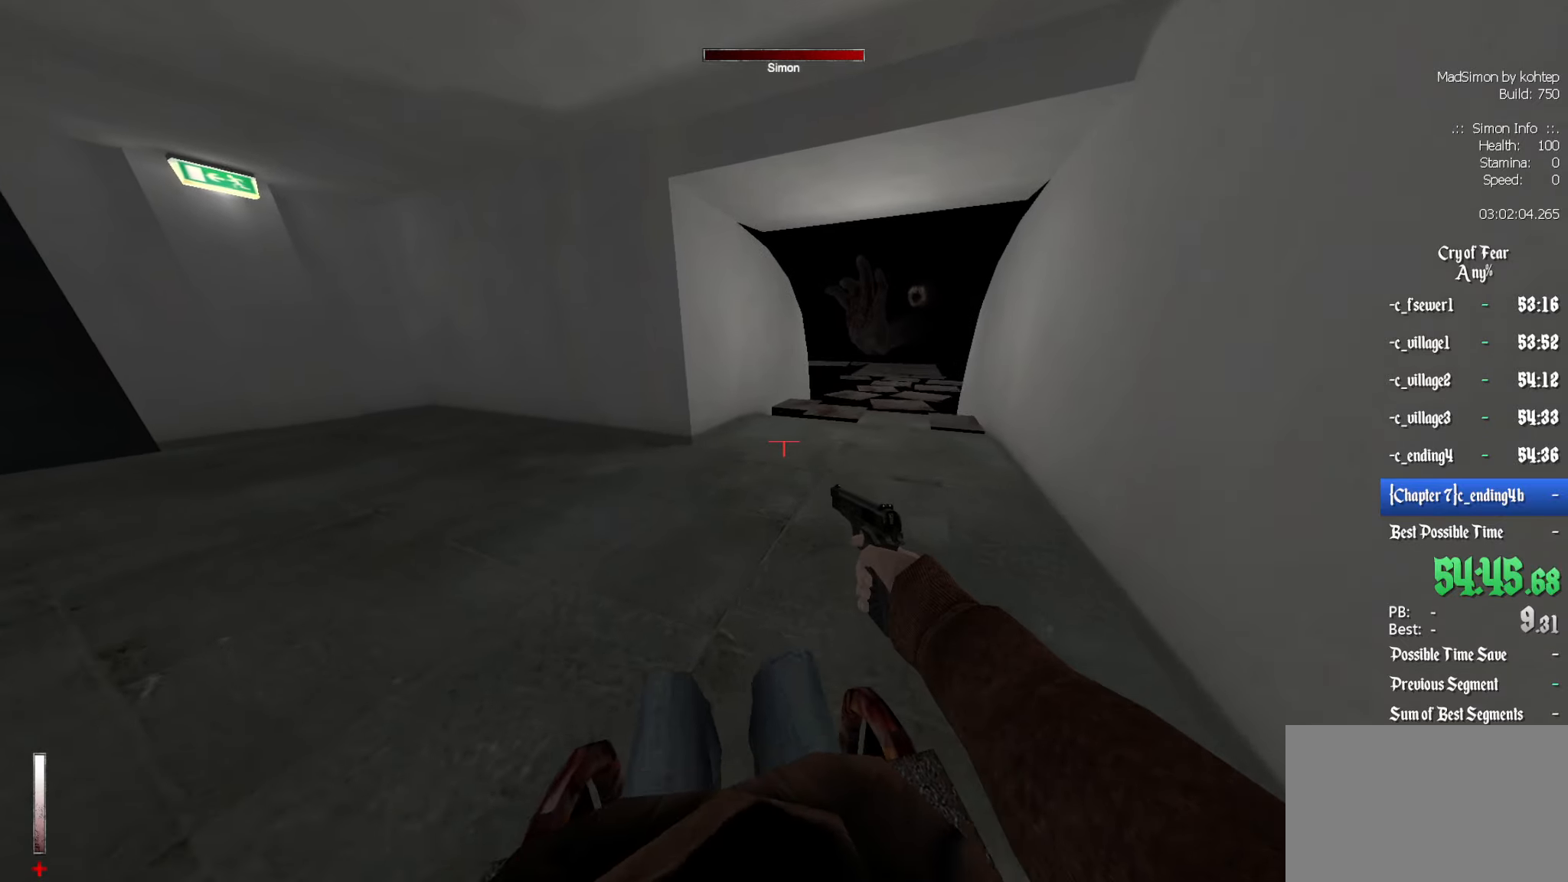
{"keys": ["d"], "mouse": [], "events": [[17, "z", "down"], [150, "z", "up"]]}
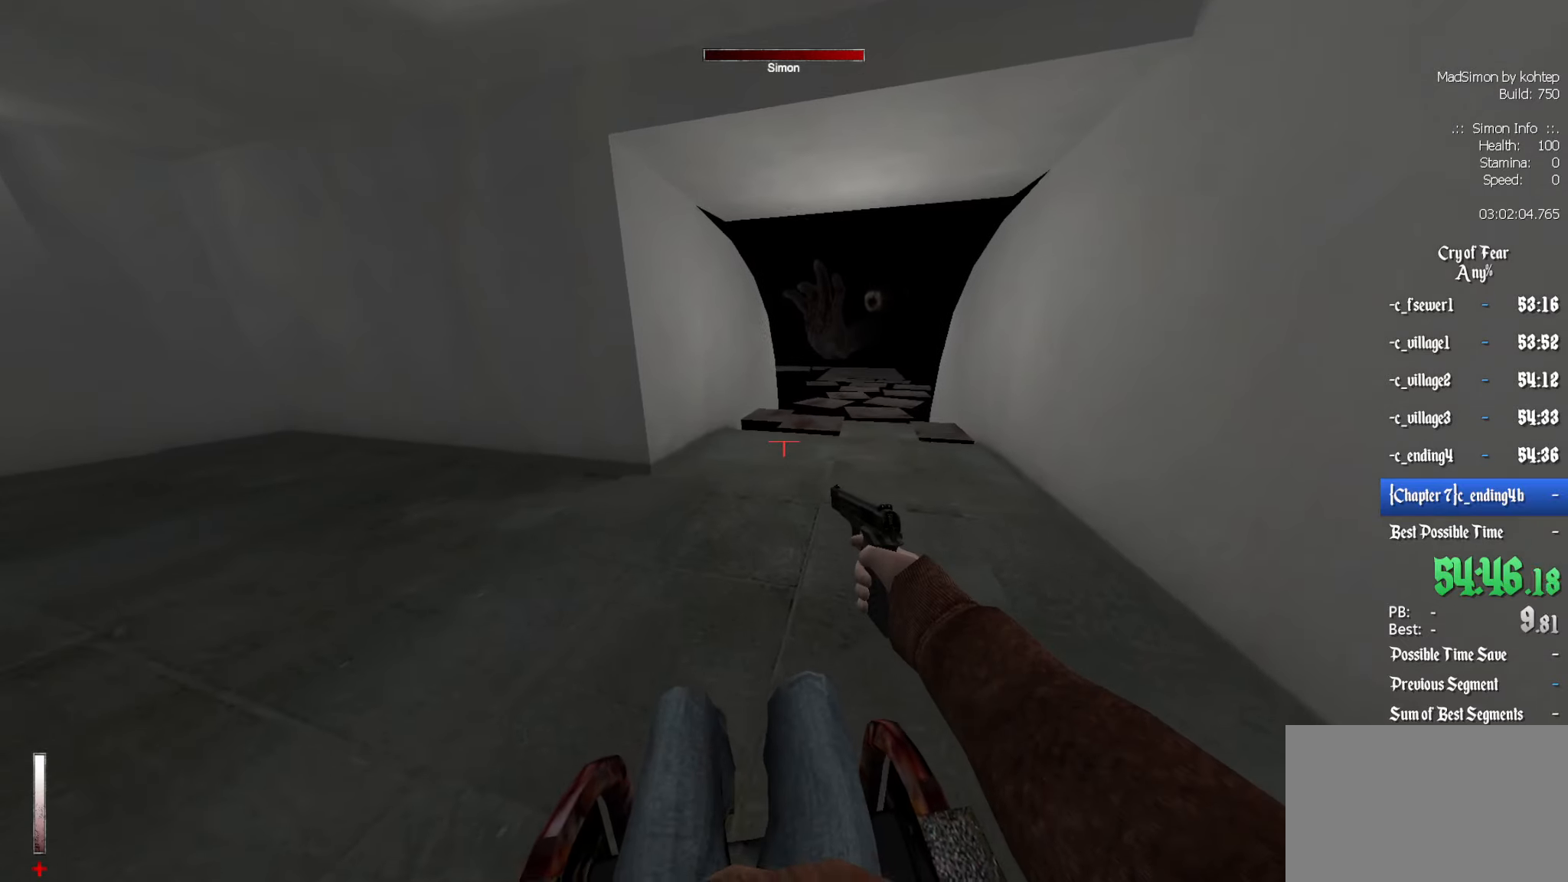
{"keys": ["d"], "mouse": [], "events": [[117, "z", "down"], [217, "z", "up"]]}
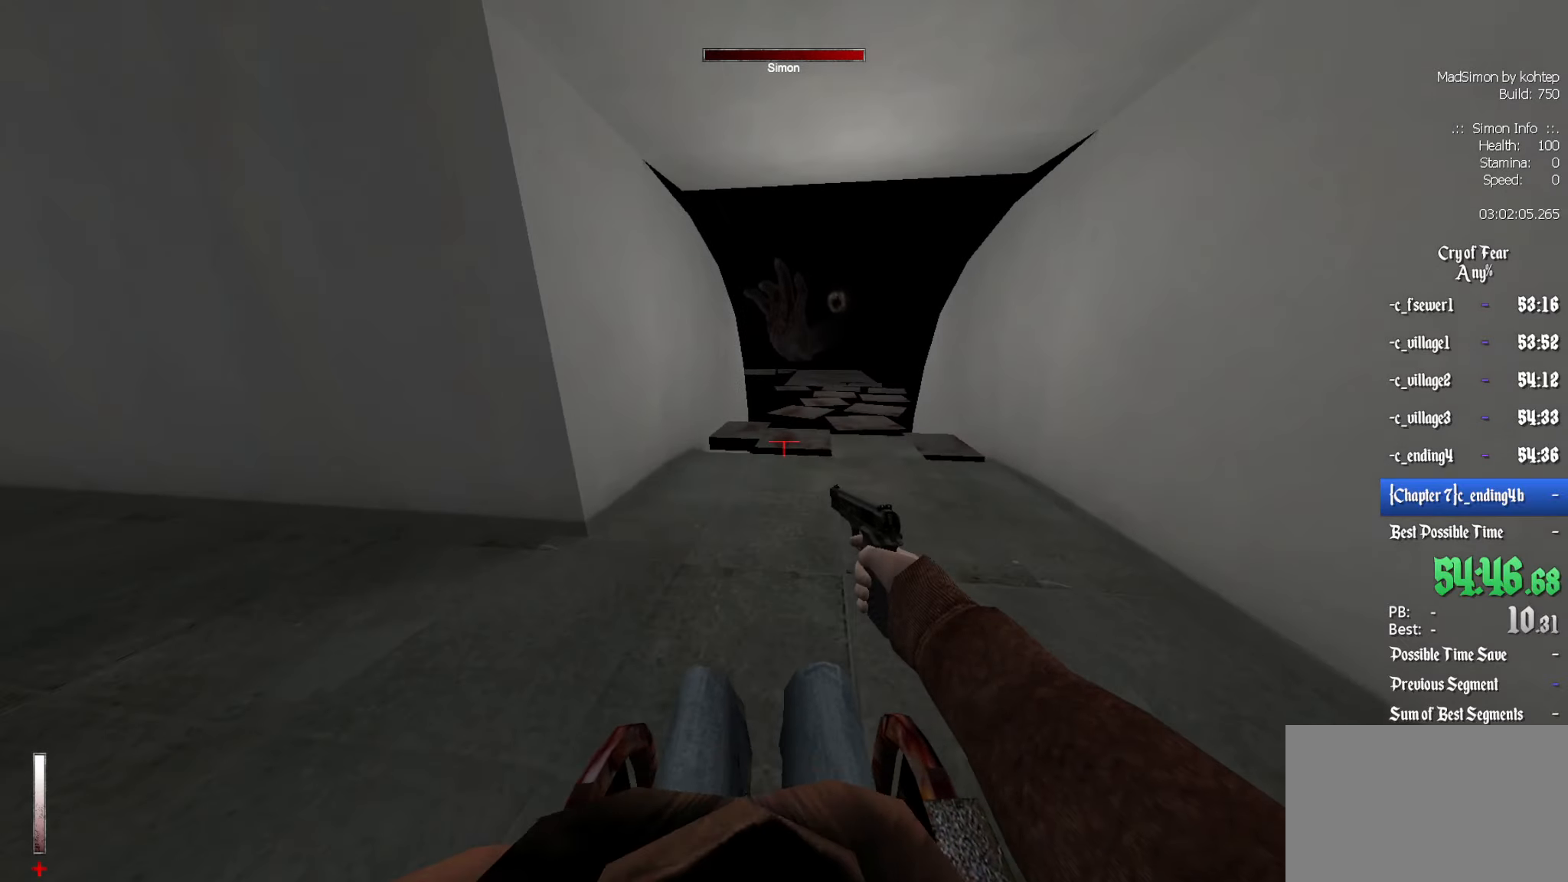
{"keys": [], "mouse": [], "events": [[317, "z", "down"], [417, "d", "up"], [417, "z", "up"]]}
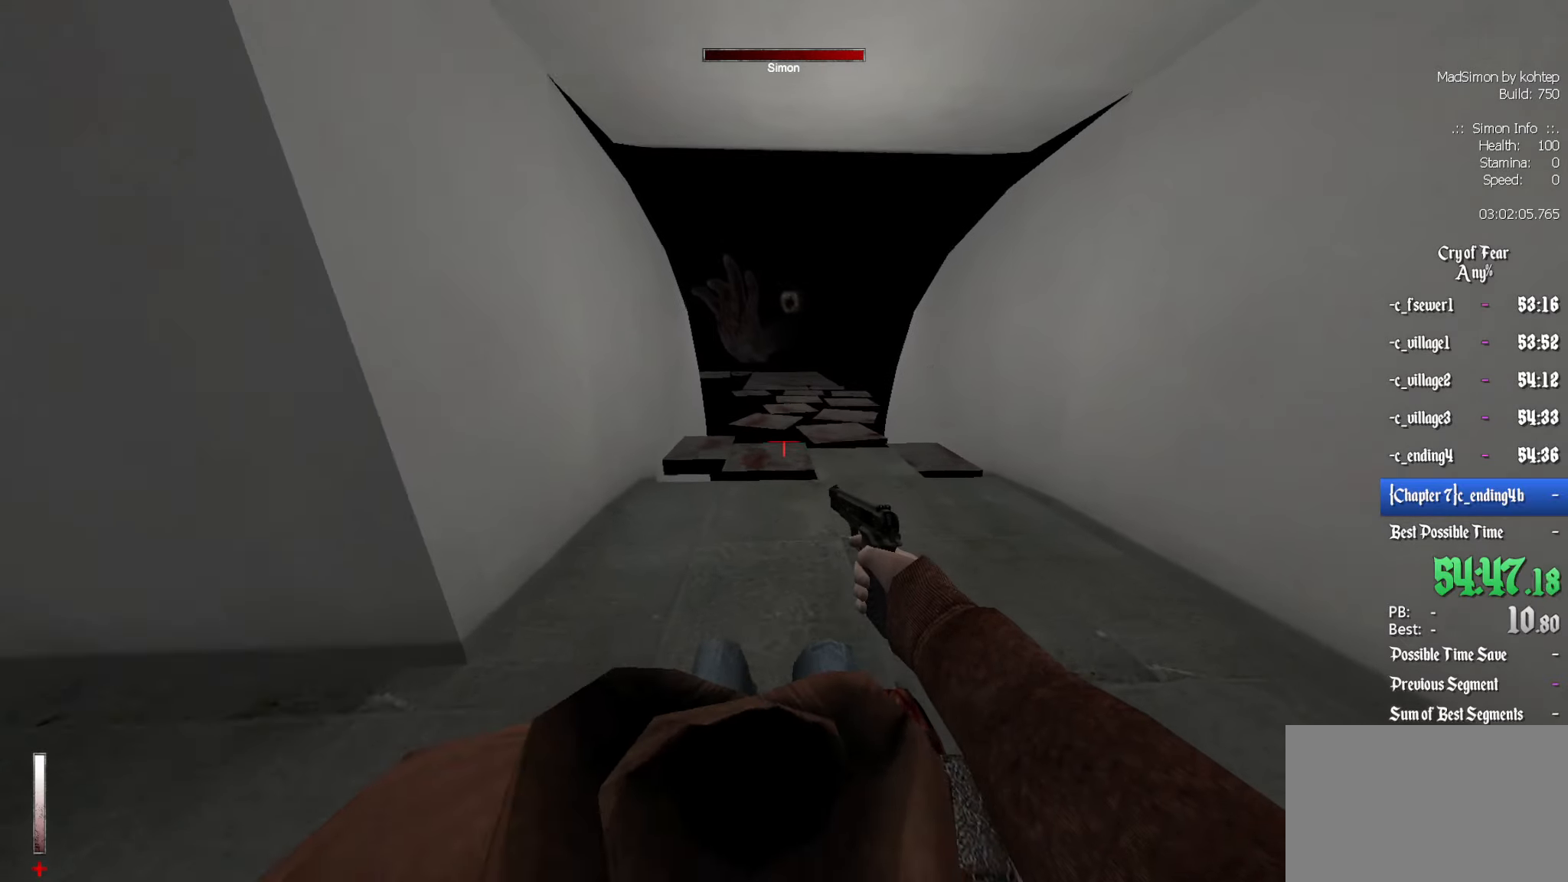
{"keys": ["z"], "mouse": [], "events": [[467, "z", "down"]]}
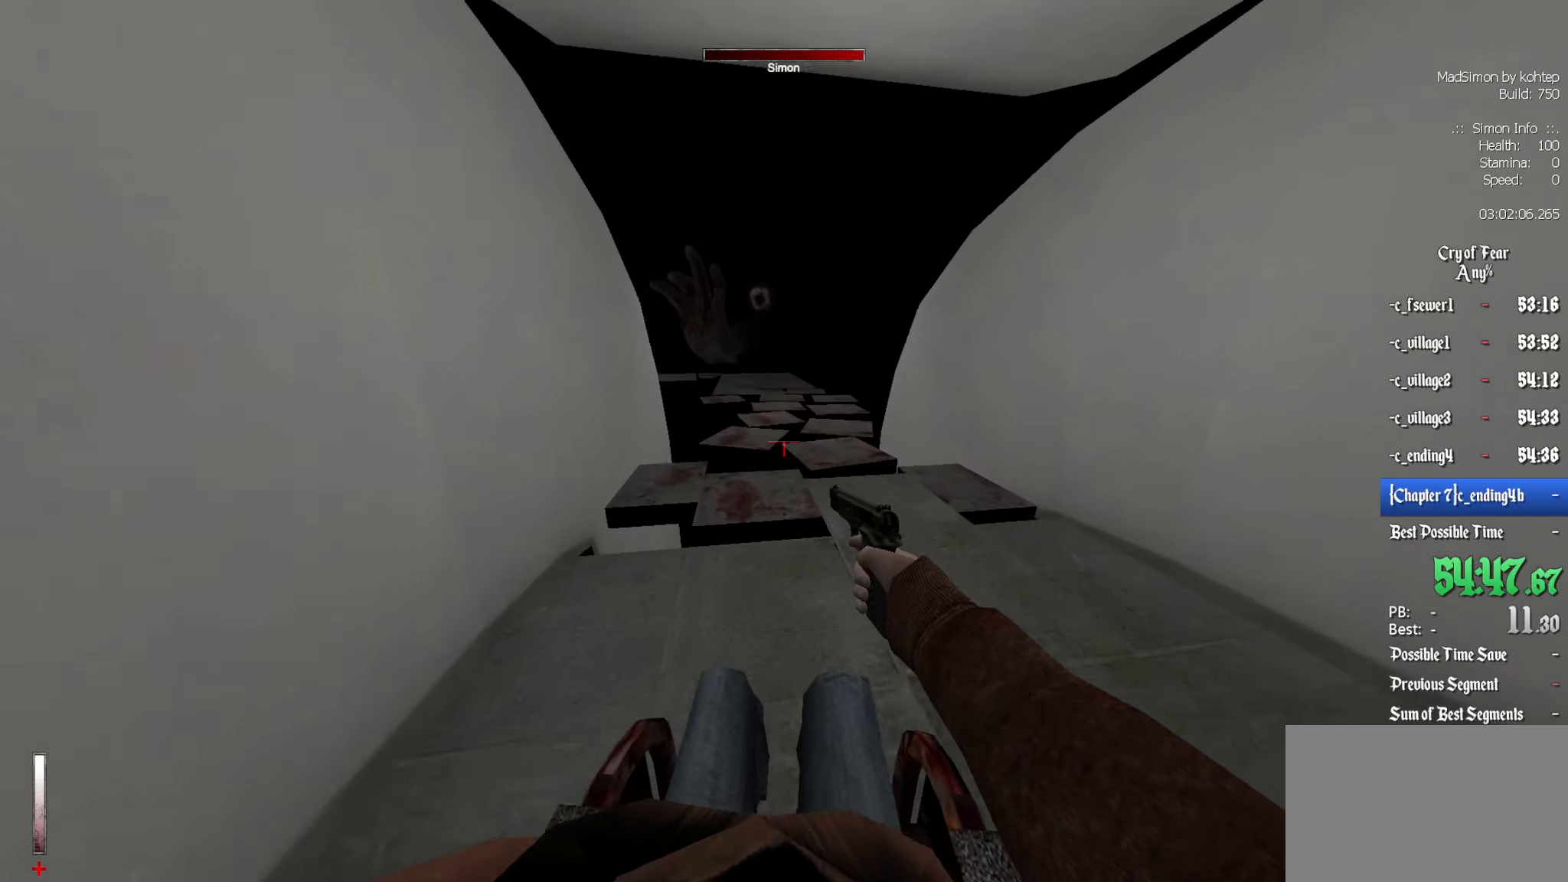
{"keys": [], "mouse": [], "events": [[117, "z", "up"]]}
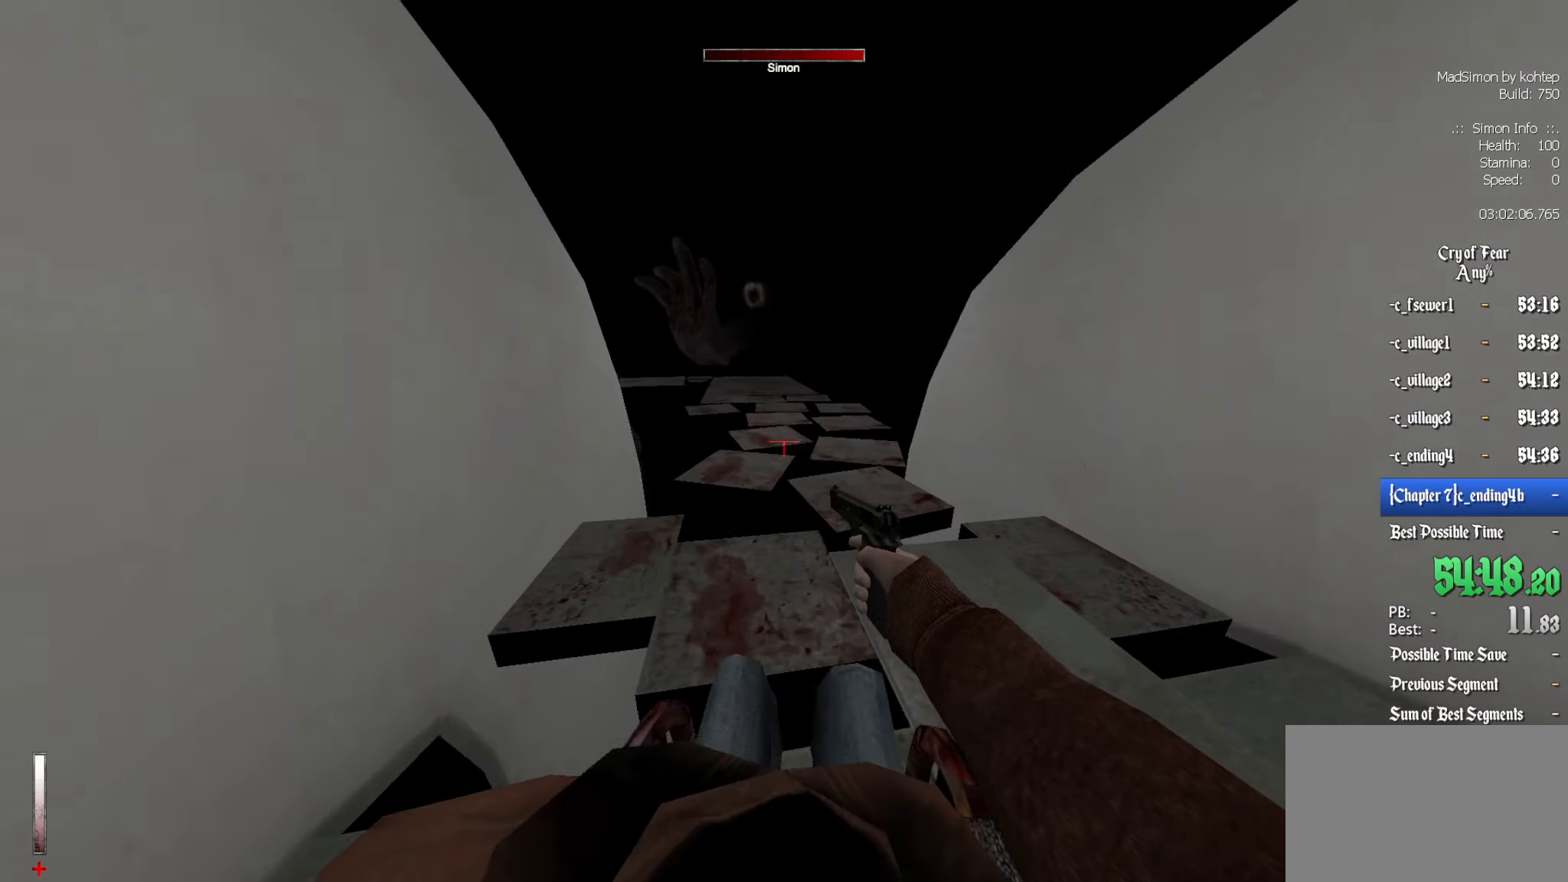
{"keys": [], "mouse": [], "events": [[167, "z", "down"], [267, "z", "up"]]}
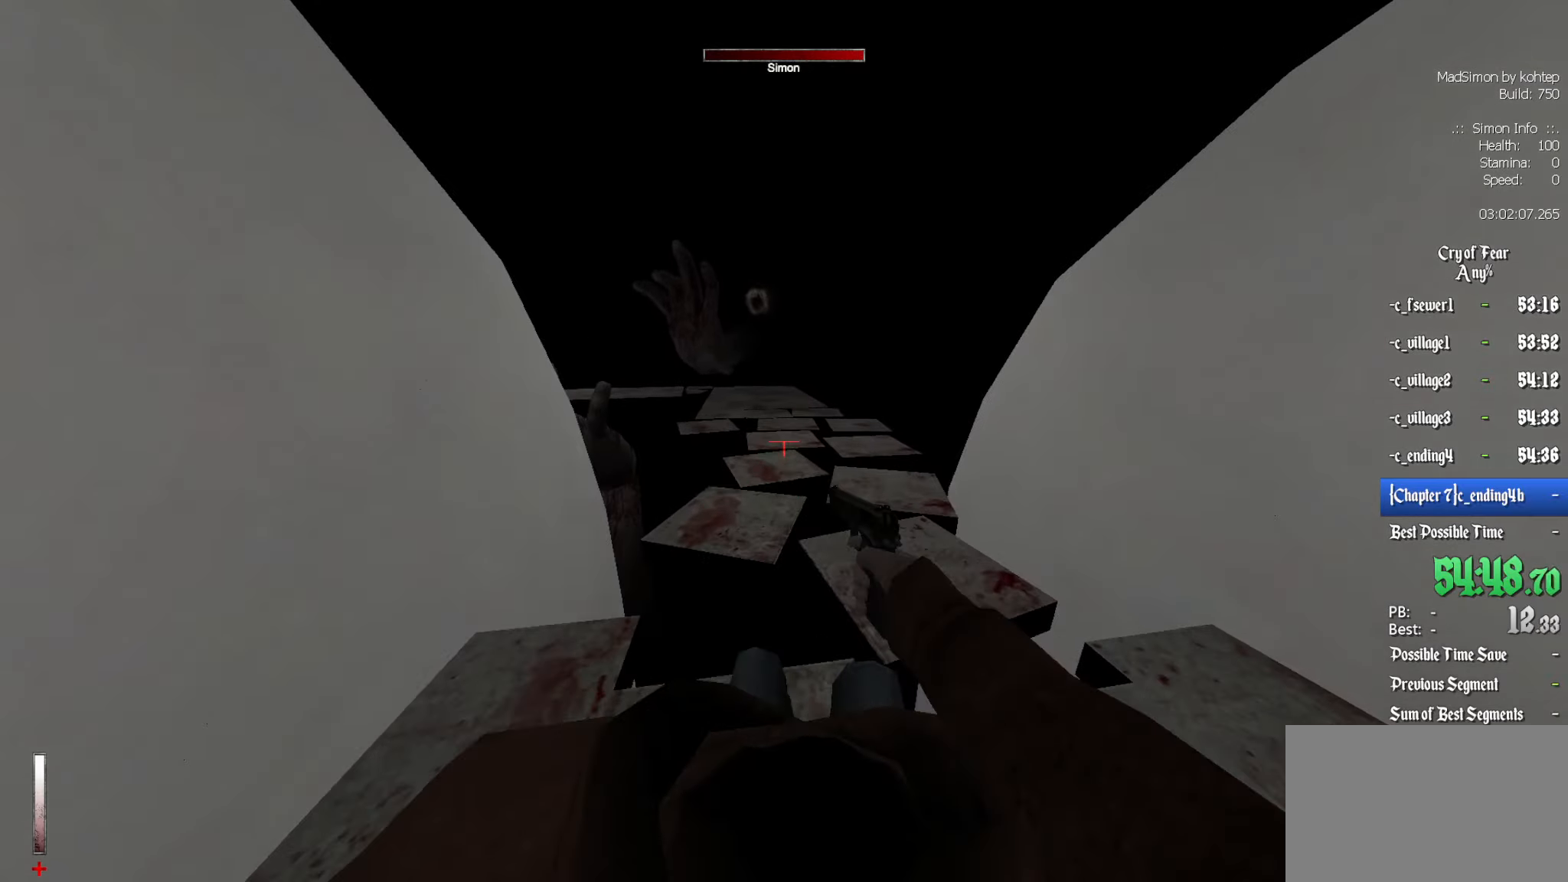
{"keys": [], "mouse": [], "events": [[234, "q", "down"], [367, "z", "down"], [417, "q", "up"], [467, "z", "up"]]}
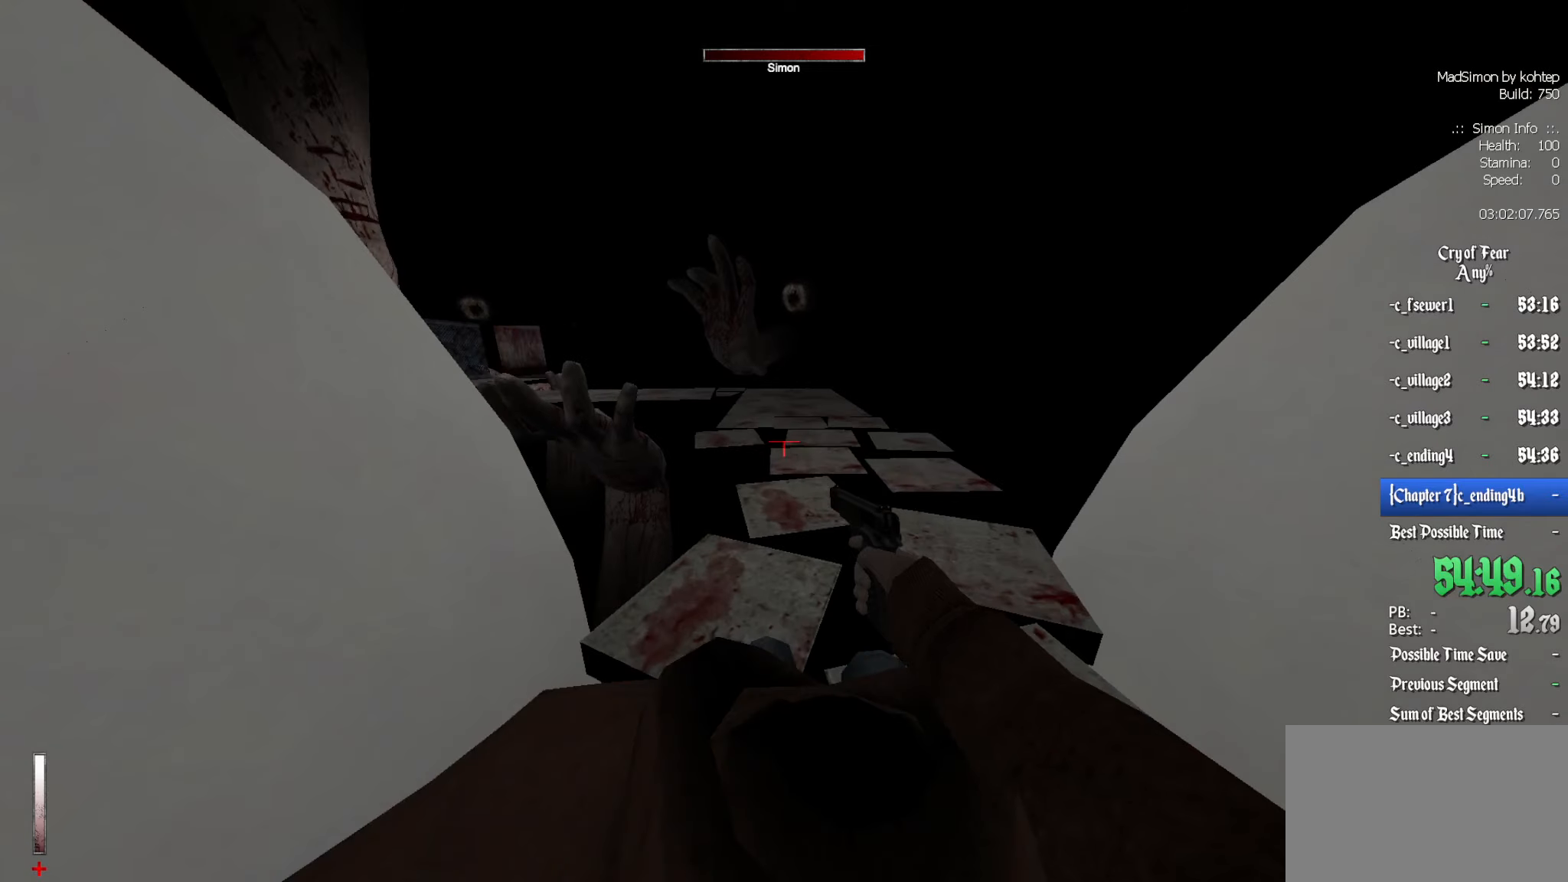
{"keys": [], "mouse": [], "events": []}
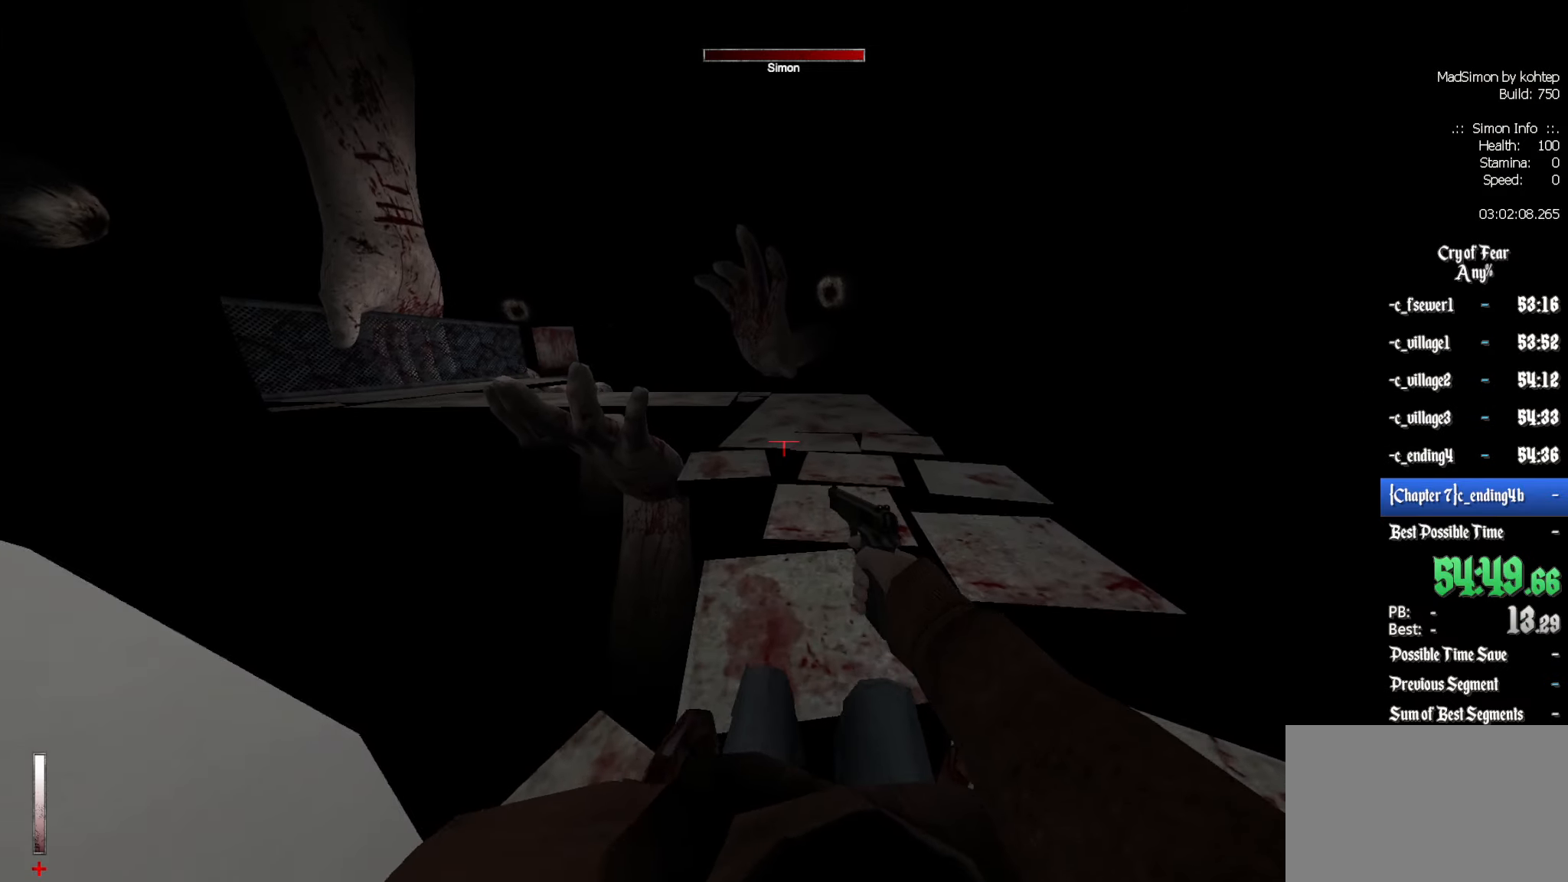
{"keys": [], "mouse": [], "events": [[50, "z", "down"], [183, "z", "up"]]}
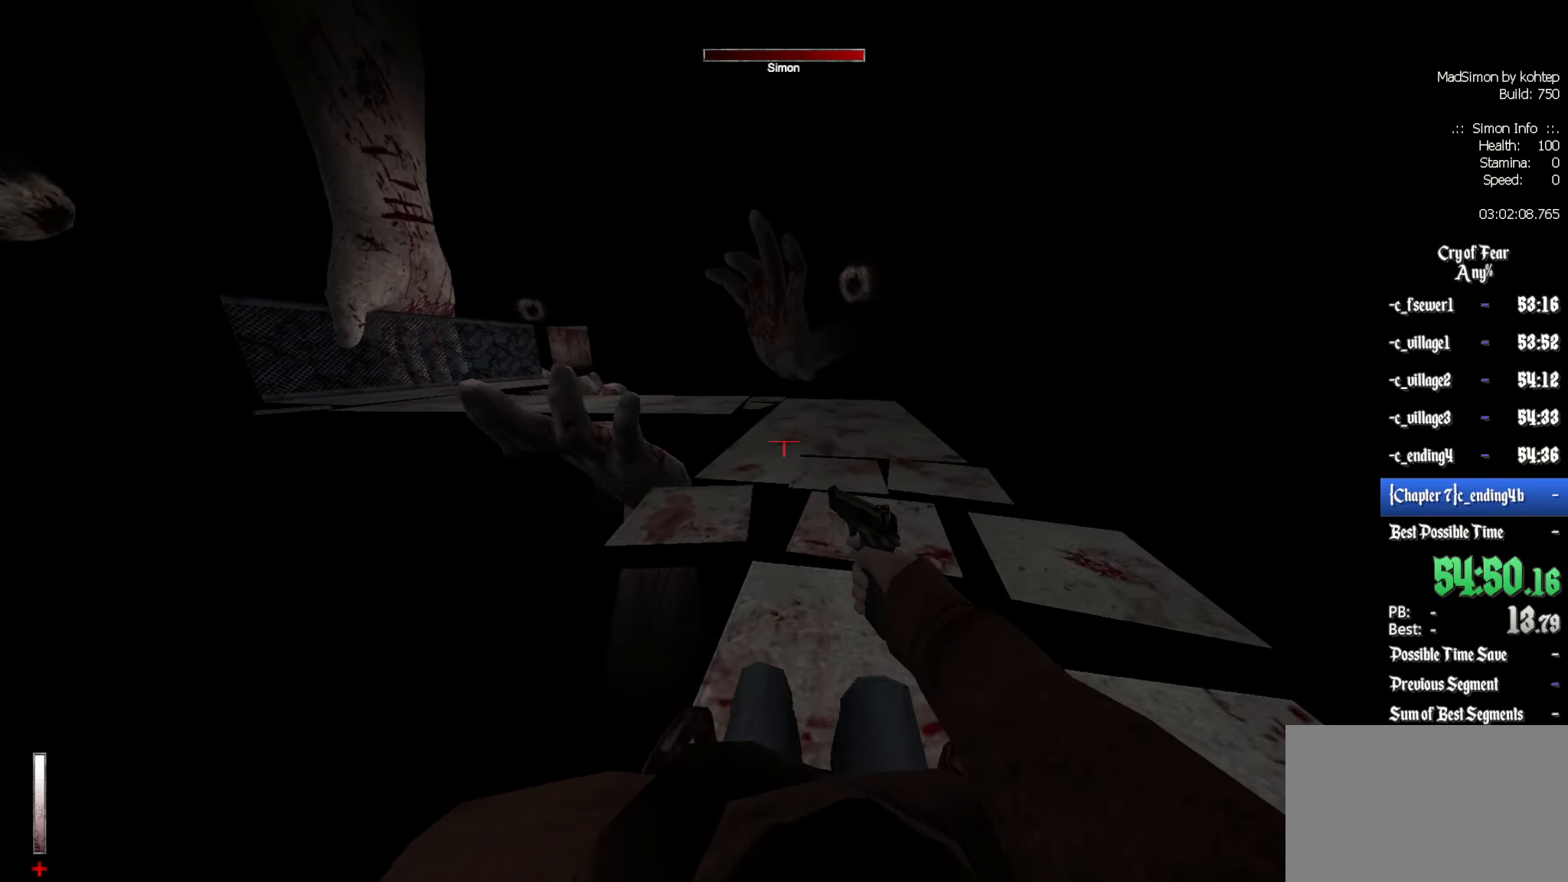
{"keys": [], "mouse": [], "events": [[200, "z", "down"], [383, "z", "up"]]}